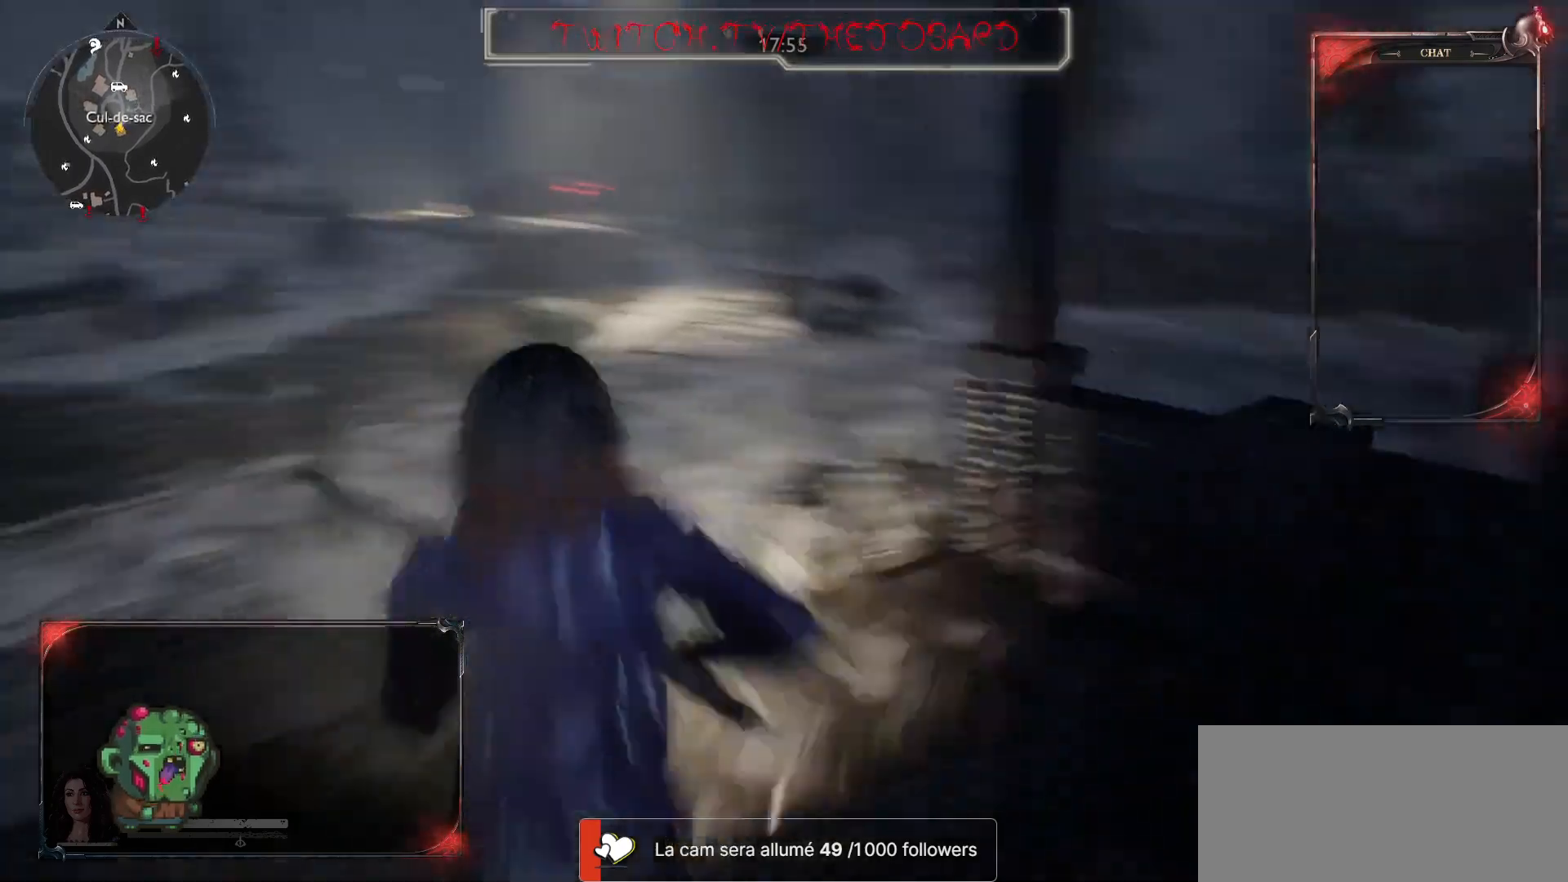
Gameplay with keyboard and mouse; each line is a JSON object with the keys and mouse buttons held at the frame after it. "events" lists presses ("down") and releases ("up") of "a", "ctrl", "d", "e", "f", "q", "r", "s", "shift", "space", "tab", "z", "mouse_left", "mouse_wheel" and "mouse_right" between this image and that frame as [ms after this image, input, new state], when the widget could be followed in between. "mouse_left", "mouse_wheel", "mouse_right" = the "left", "wheel", "right" buttons of the "mouse" list. No other keys are recorded. "wheel" means that the mouse wheel is clicked or scrolled. Mouse movement is not recorded.
{"keys": ["z"], "mouse": [], "events": []}
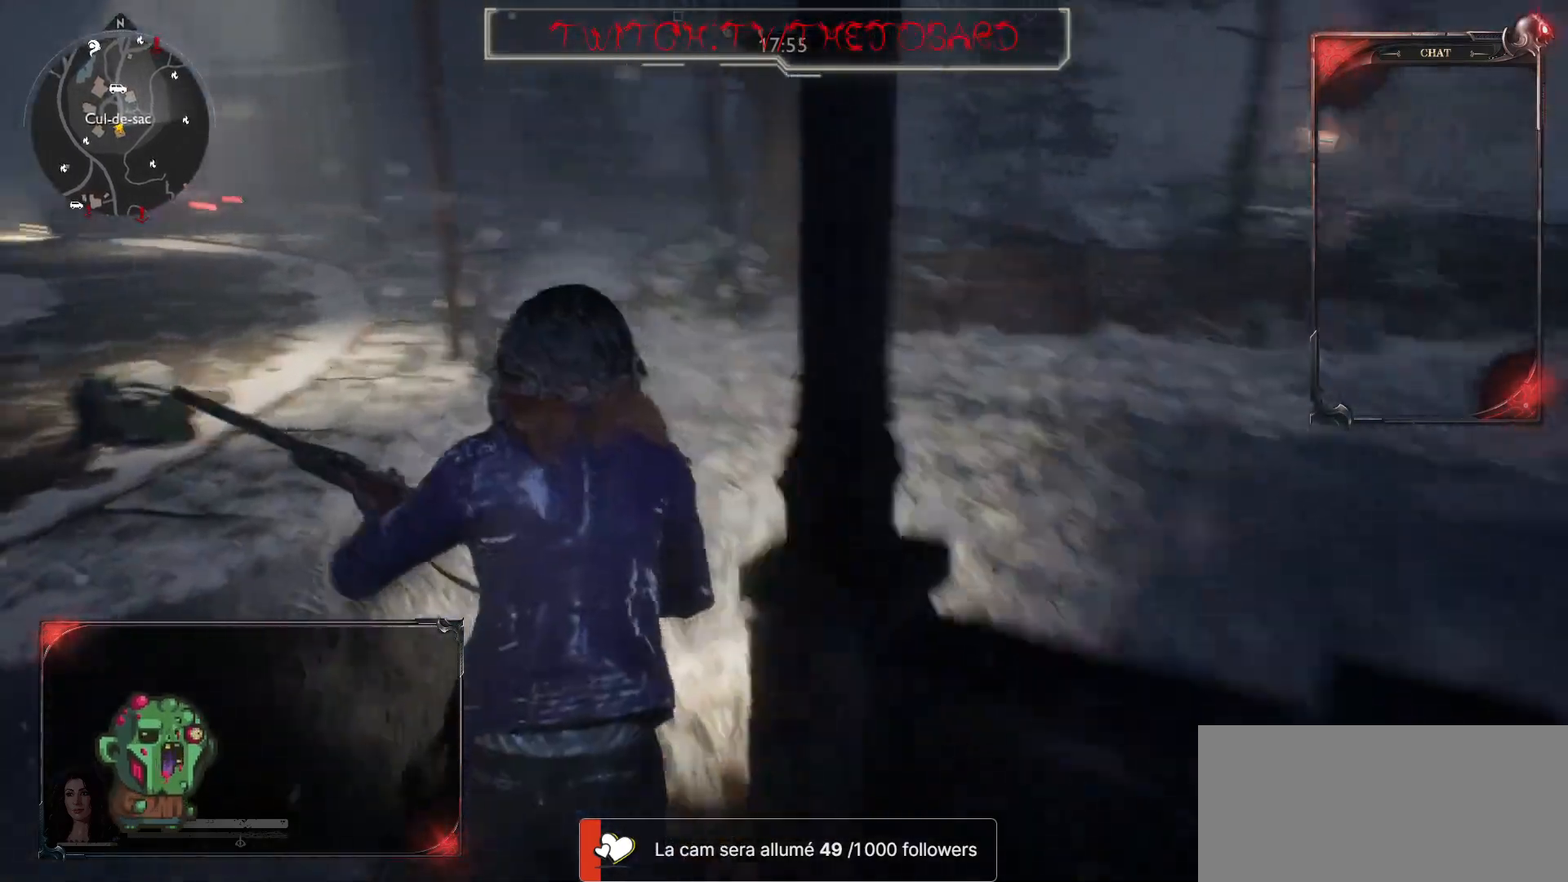
{"keys": ["shift", "z"], "mouse": [], "events": [[300, "shift", "down"]]}
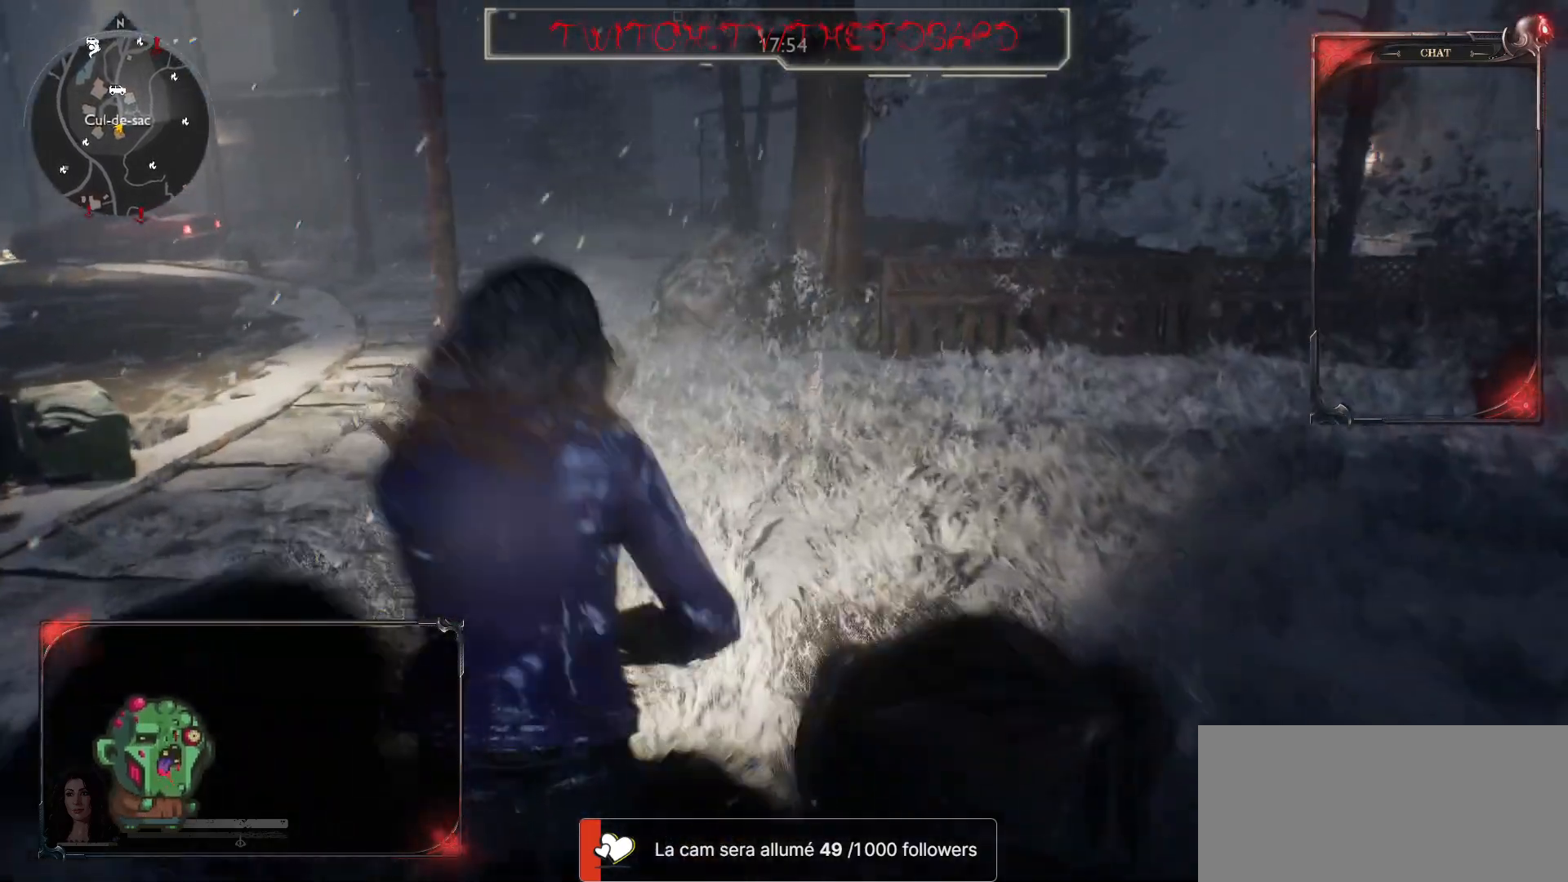
{"keys": ["z"], "mouse": [], "events": [[400, "shift", "up"]]}
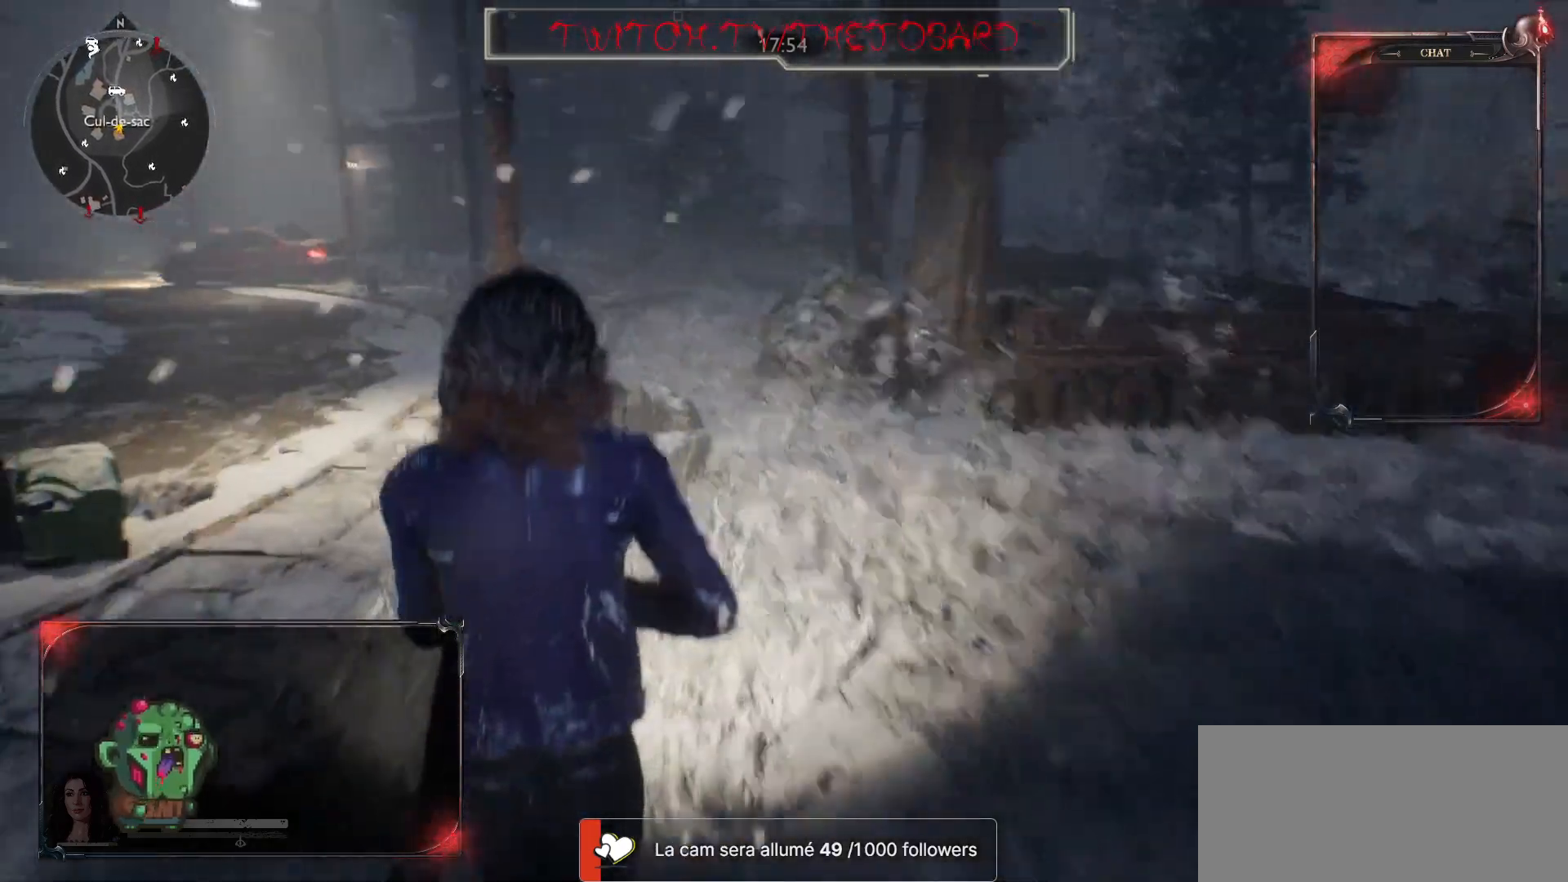
{"keys": ["shift", "z"], "mouse": [], "events": [[183, "shift", "down"]]}
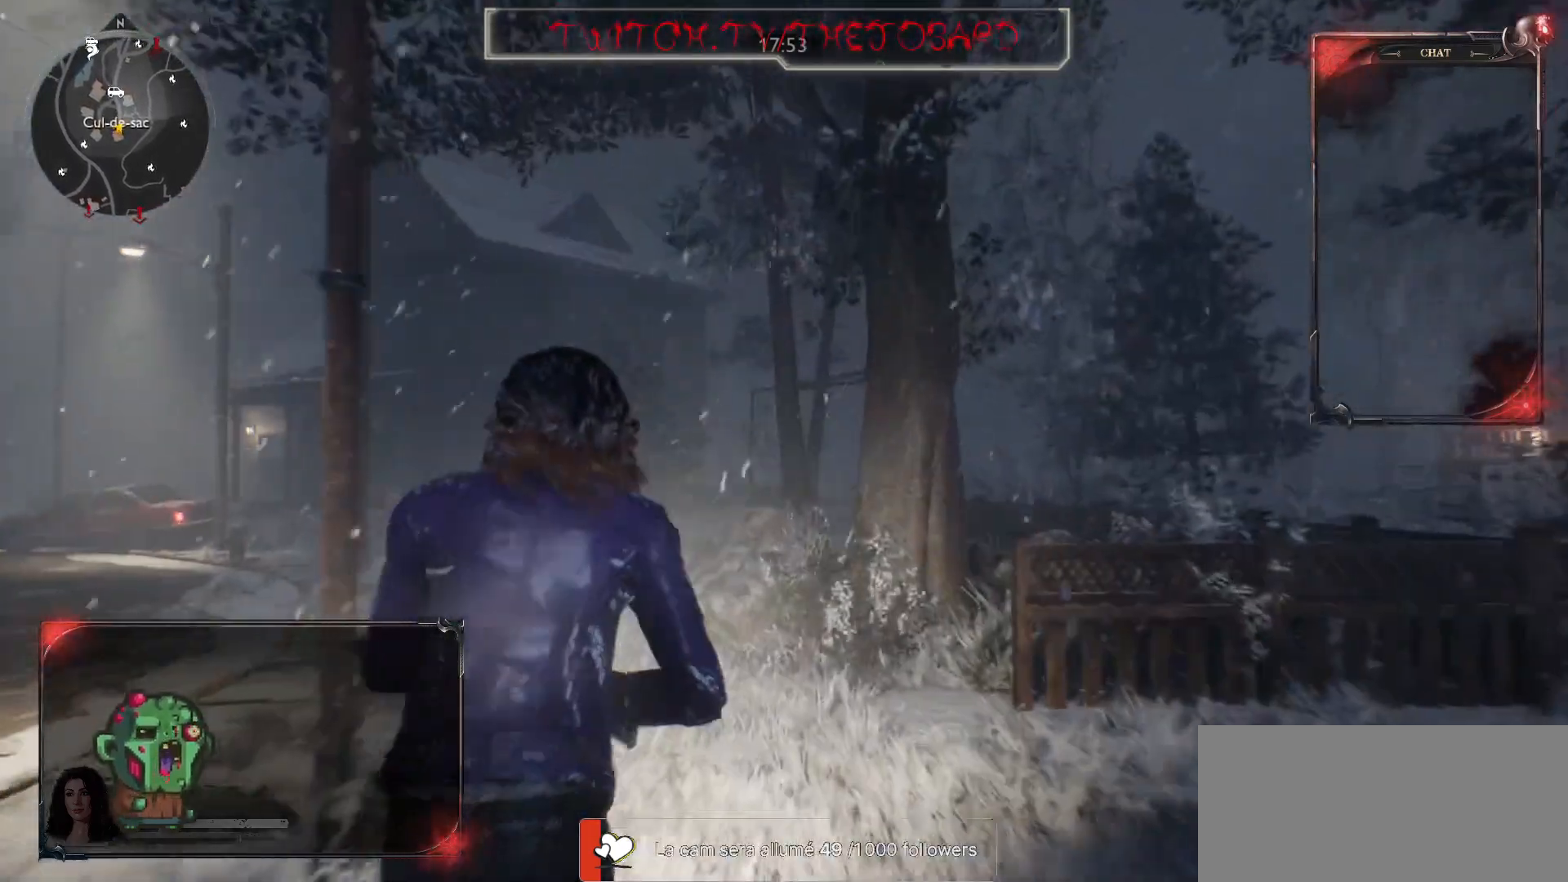
{"keys": ["shift", "z"], "mouse": [], "events": []}
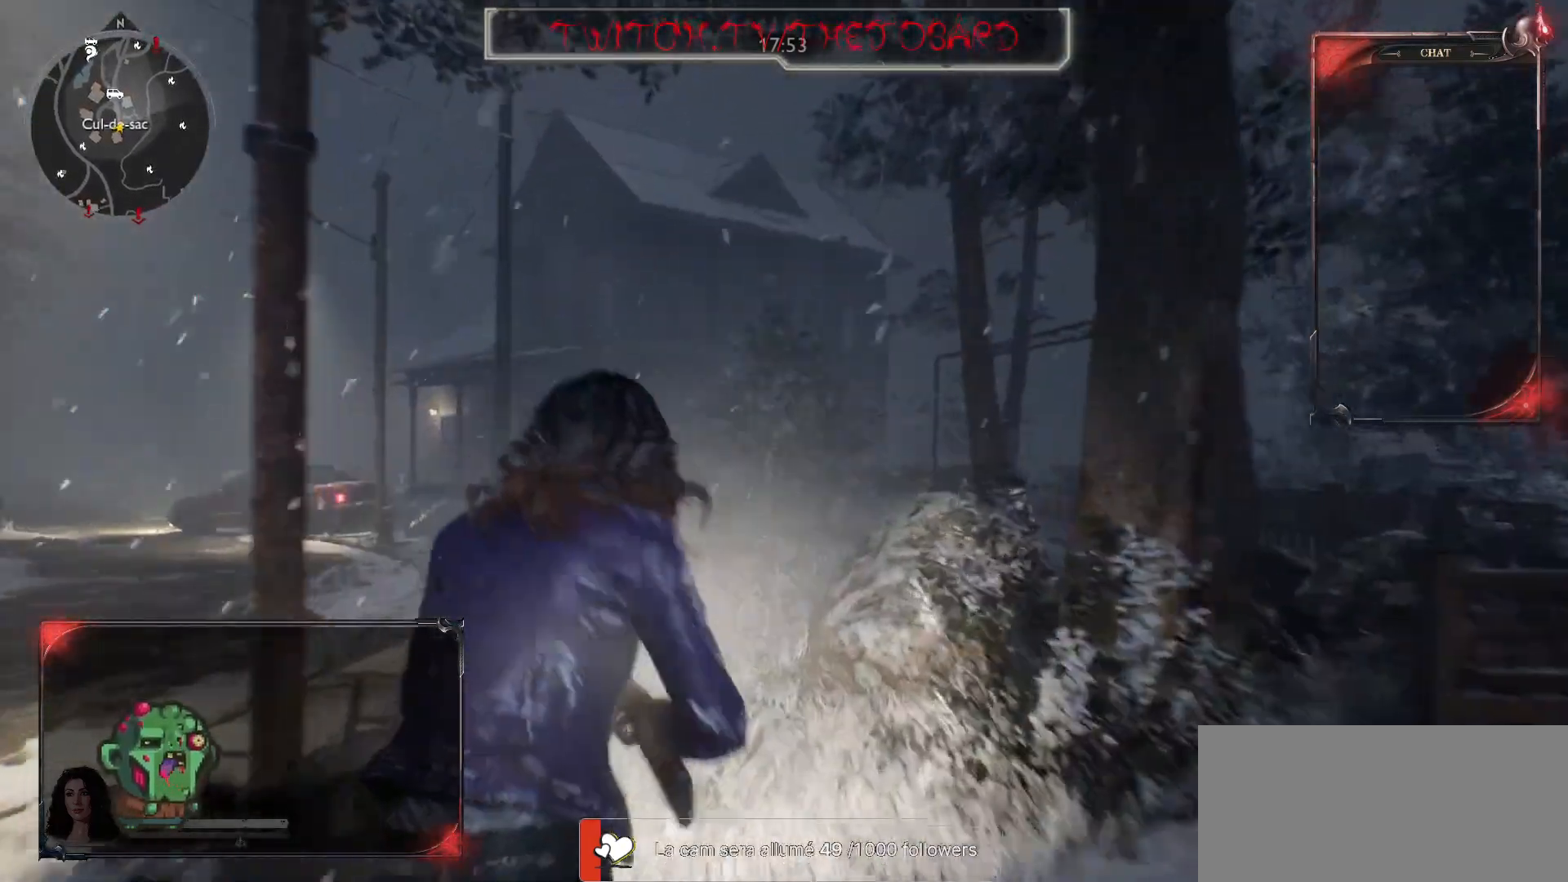
{"keys": ["shift", "z"], "mouse": [], "events": []}
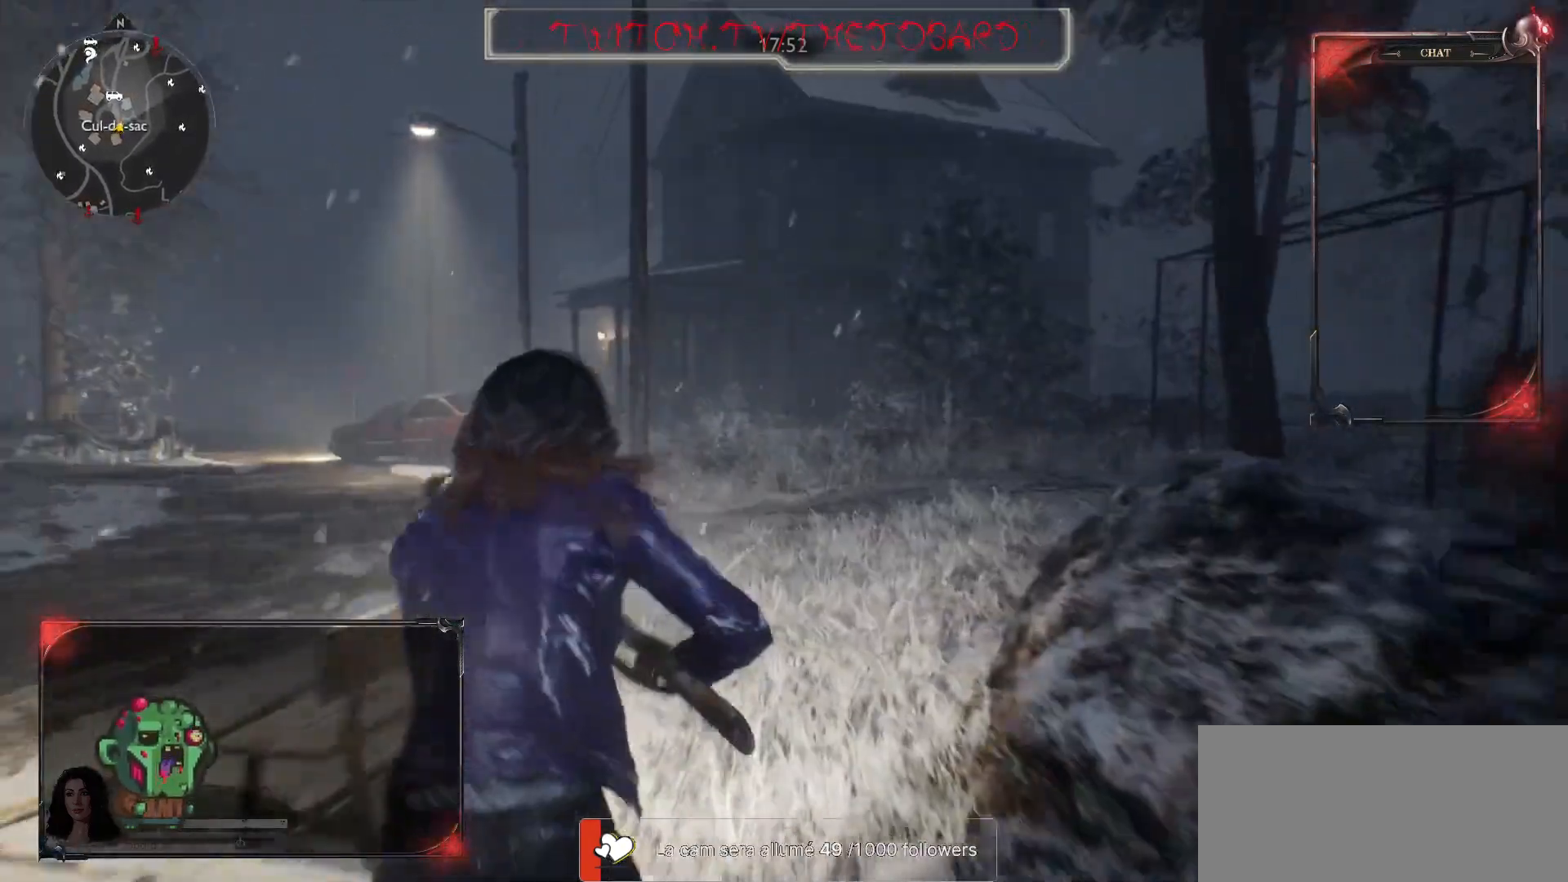
{"keys": ["shift", "z"], "mouse": [], "events": []}
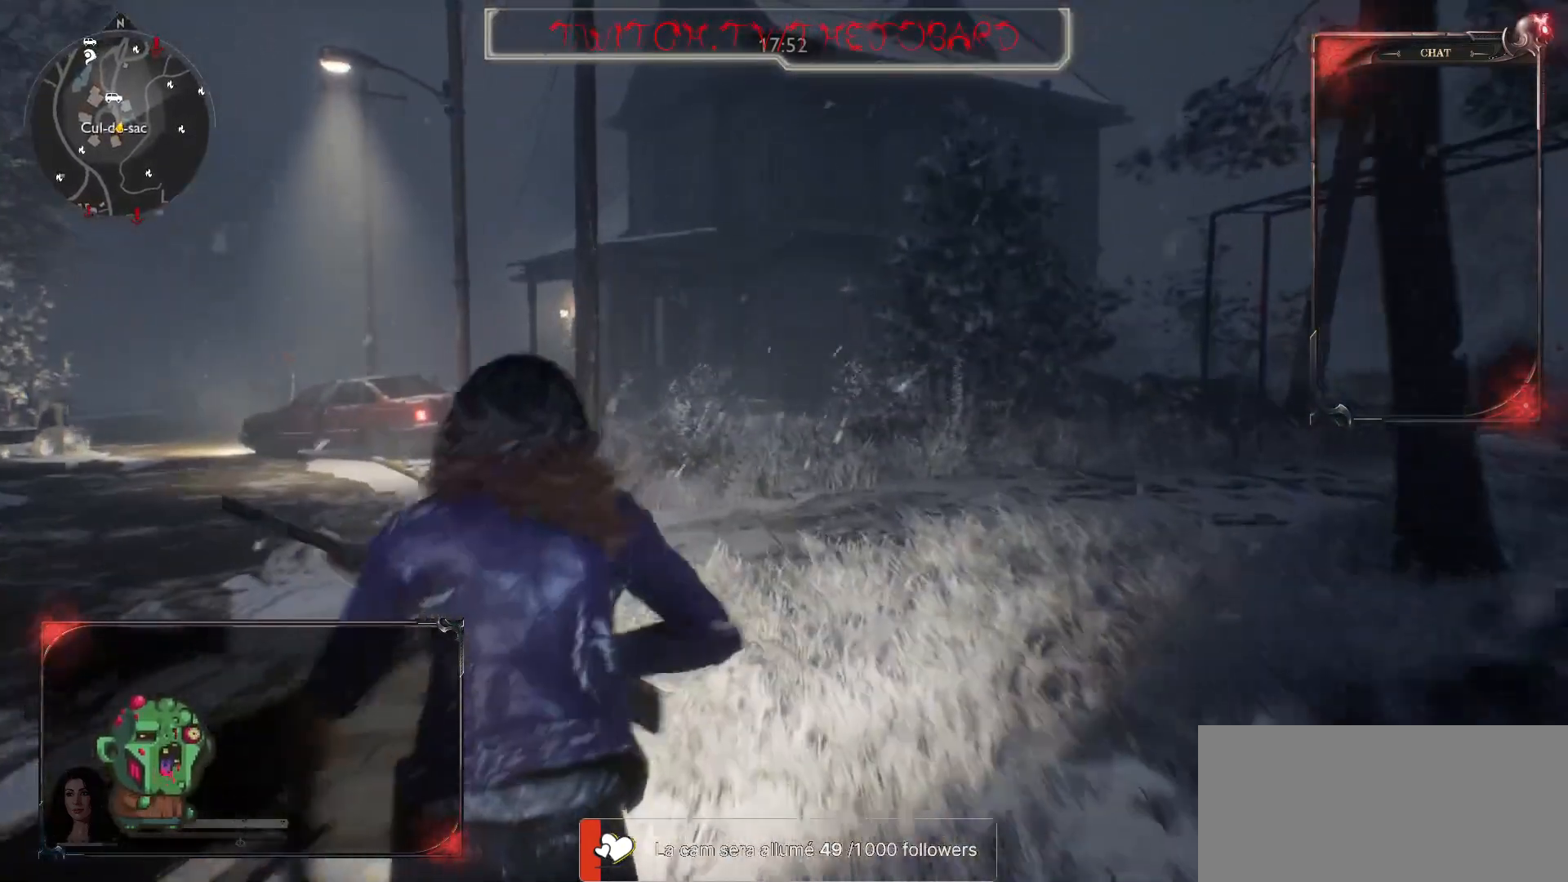
{"keys": ["shift", "z"], "mouse": [], "events": []}
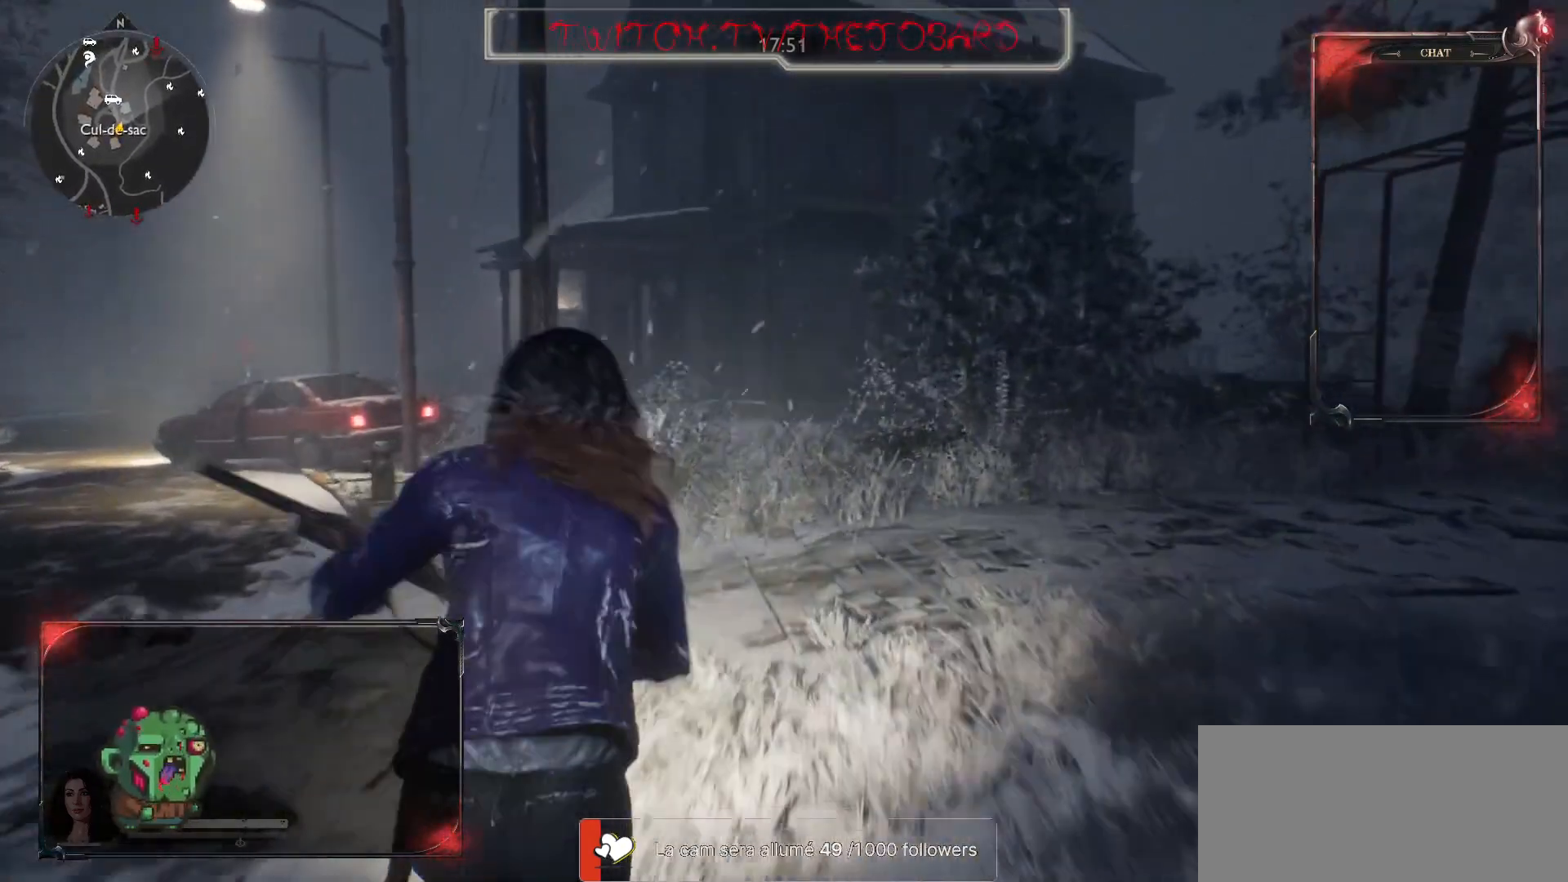
{"keys": ["shift", "z"], "mouse": [], "events": []}
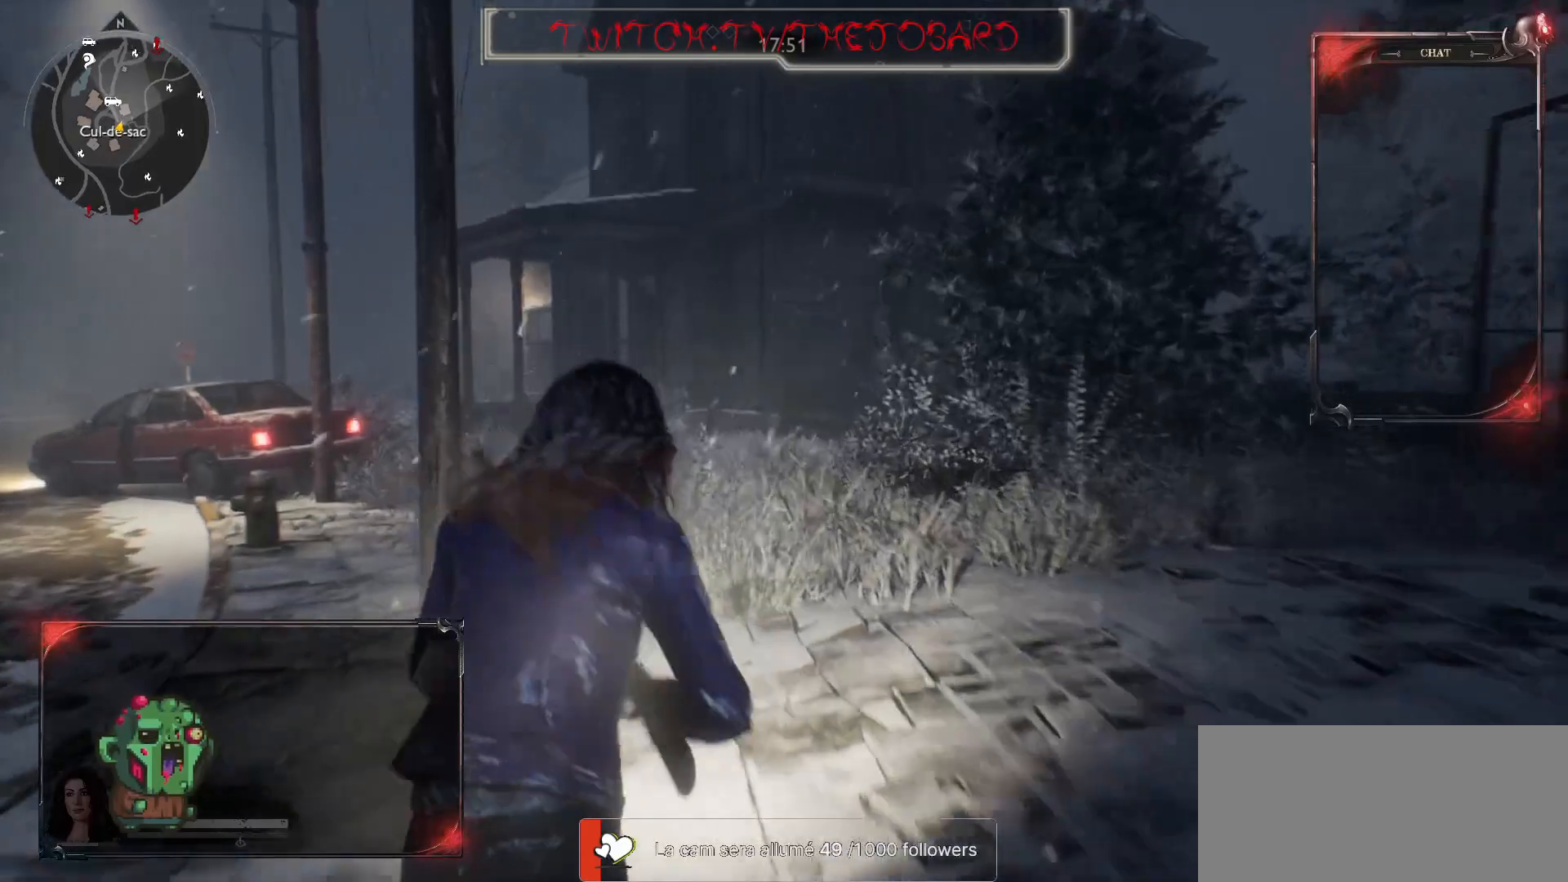
{"keys": ["shift", "z"], "mouse": [], "events": []}
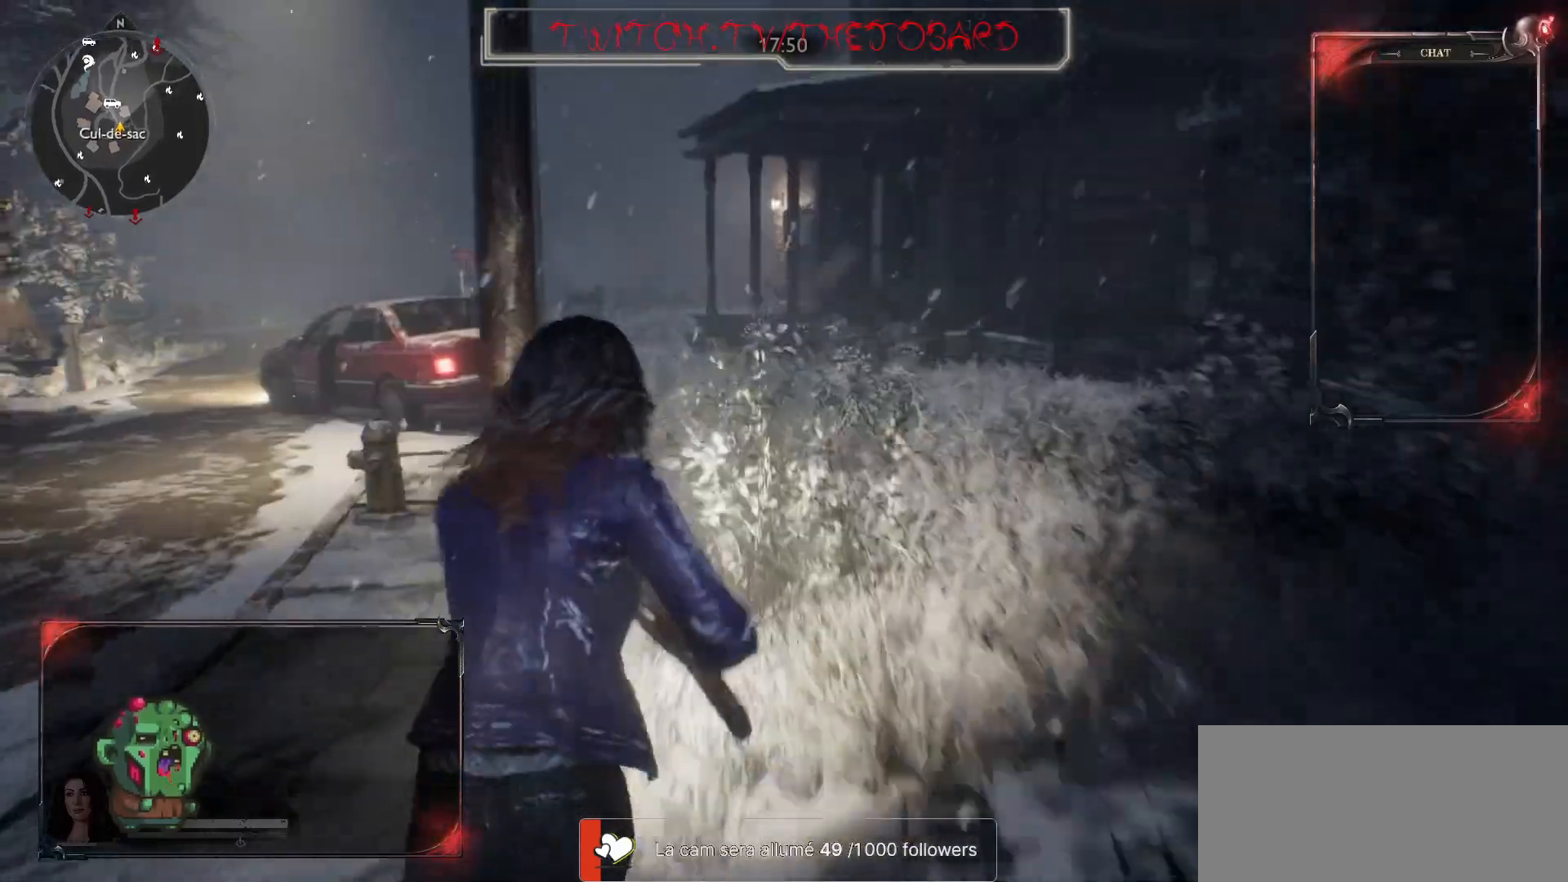
{"keys": ["shift", "z"], "mouse": [], "events": []}
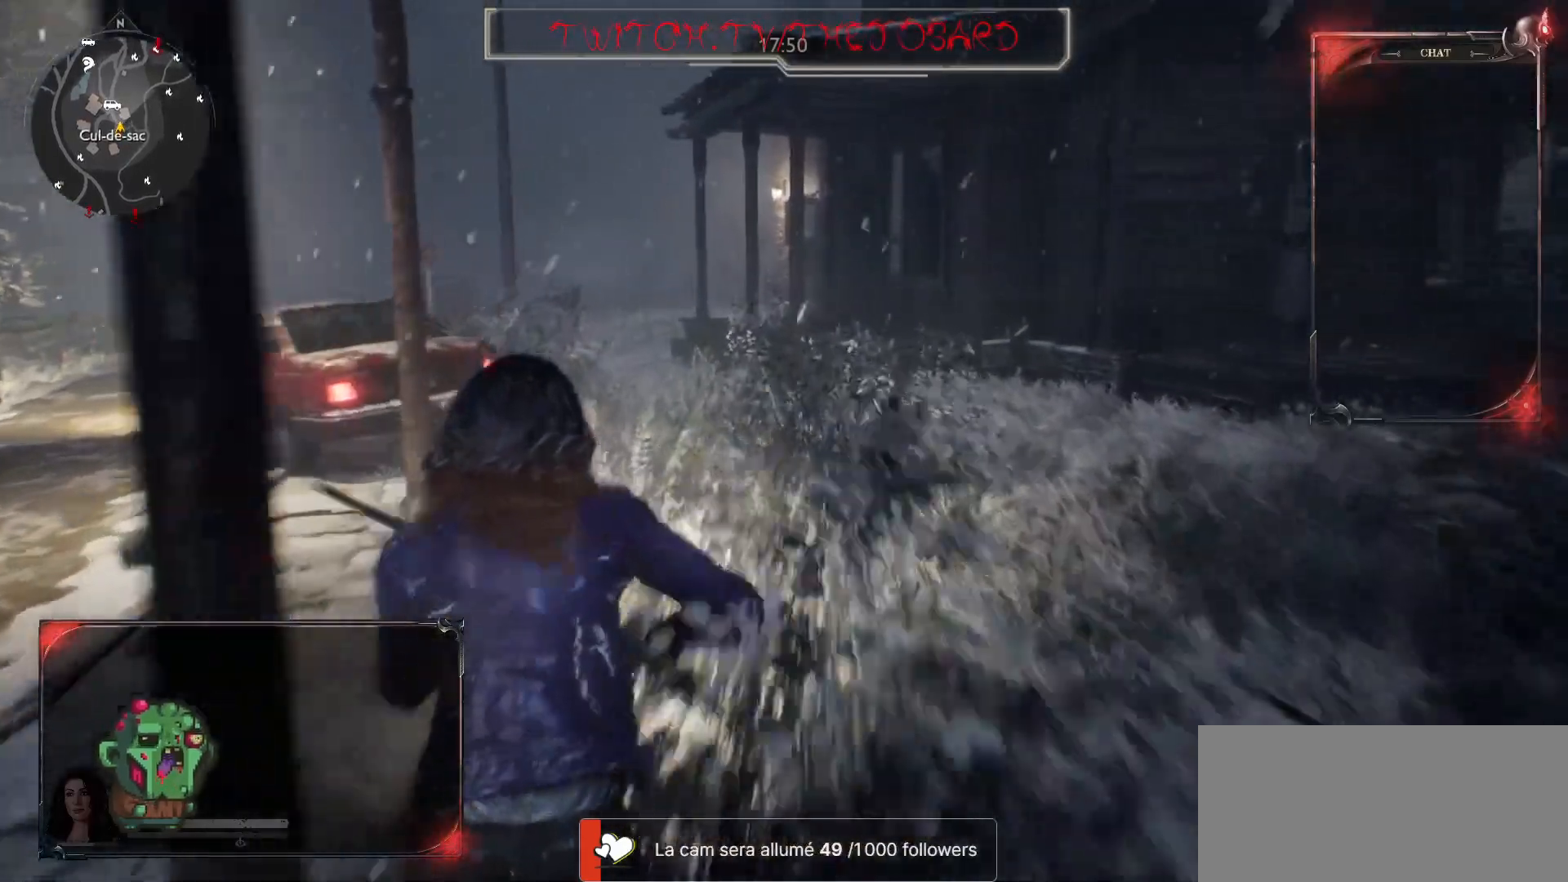
{"keys": ["shift", "z"], "mouse": [], "events": []}
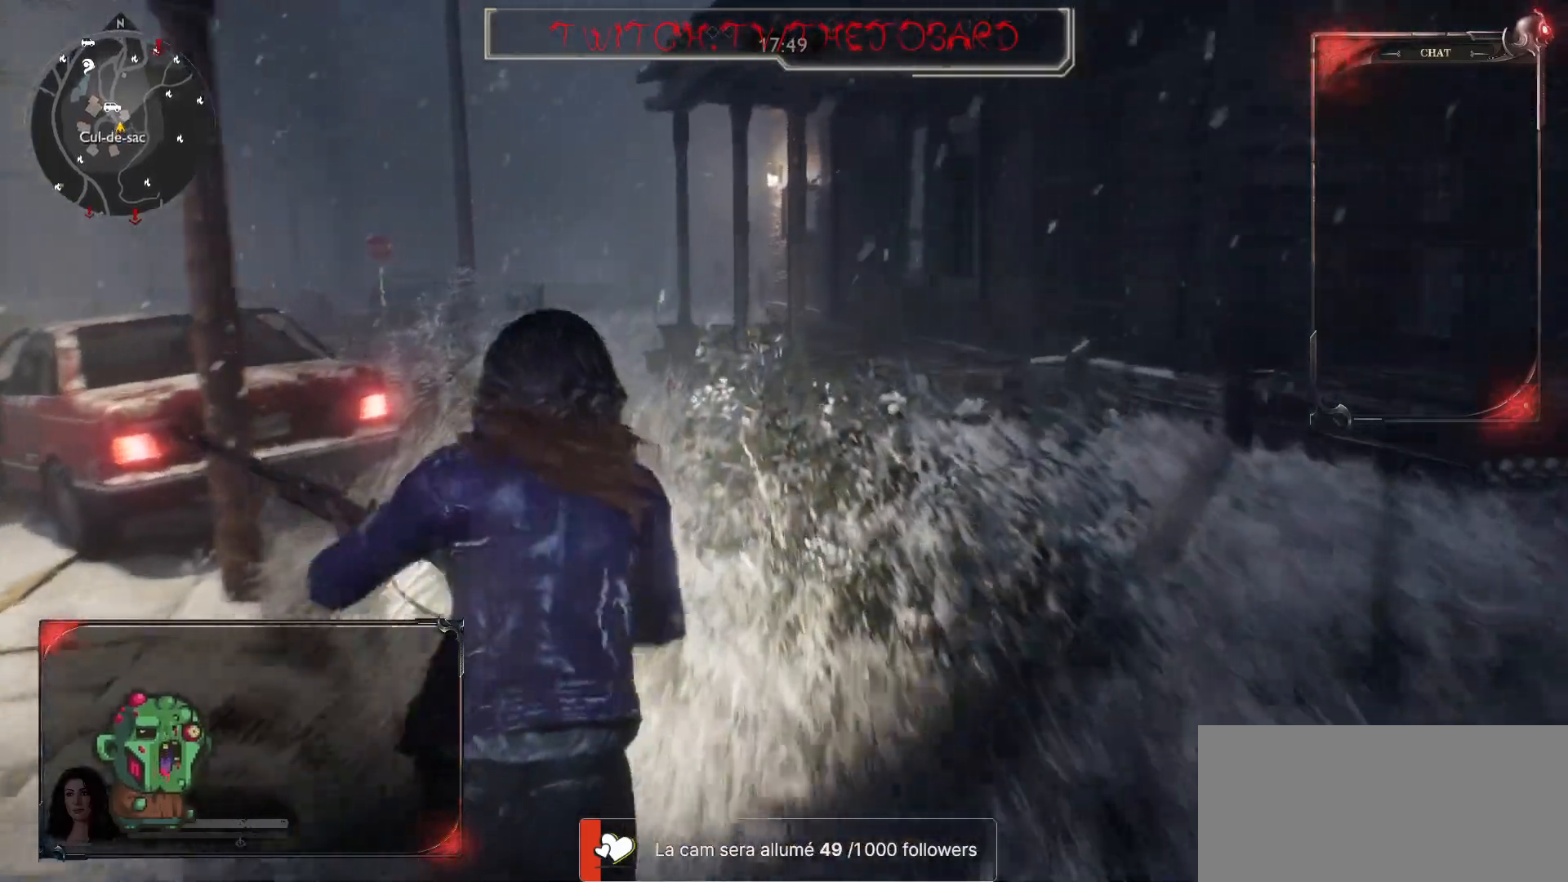
{"keys": ["shift", "z"], "mouse": [], "events": []}
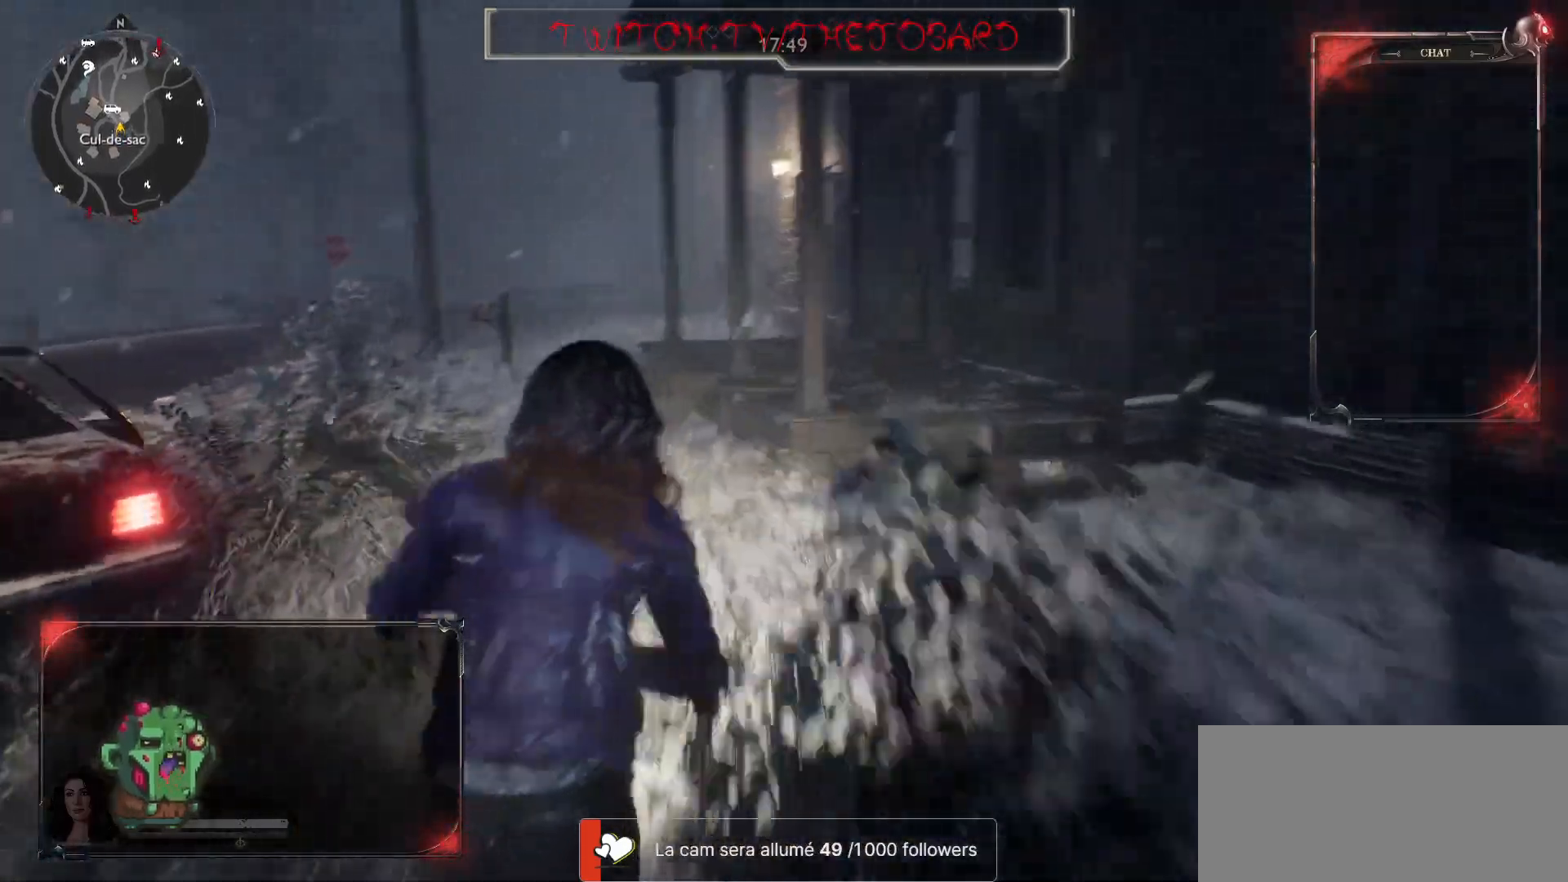
{"keys": ["shift", "z"], "mouse": [], "events": []}
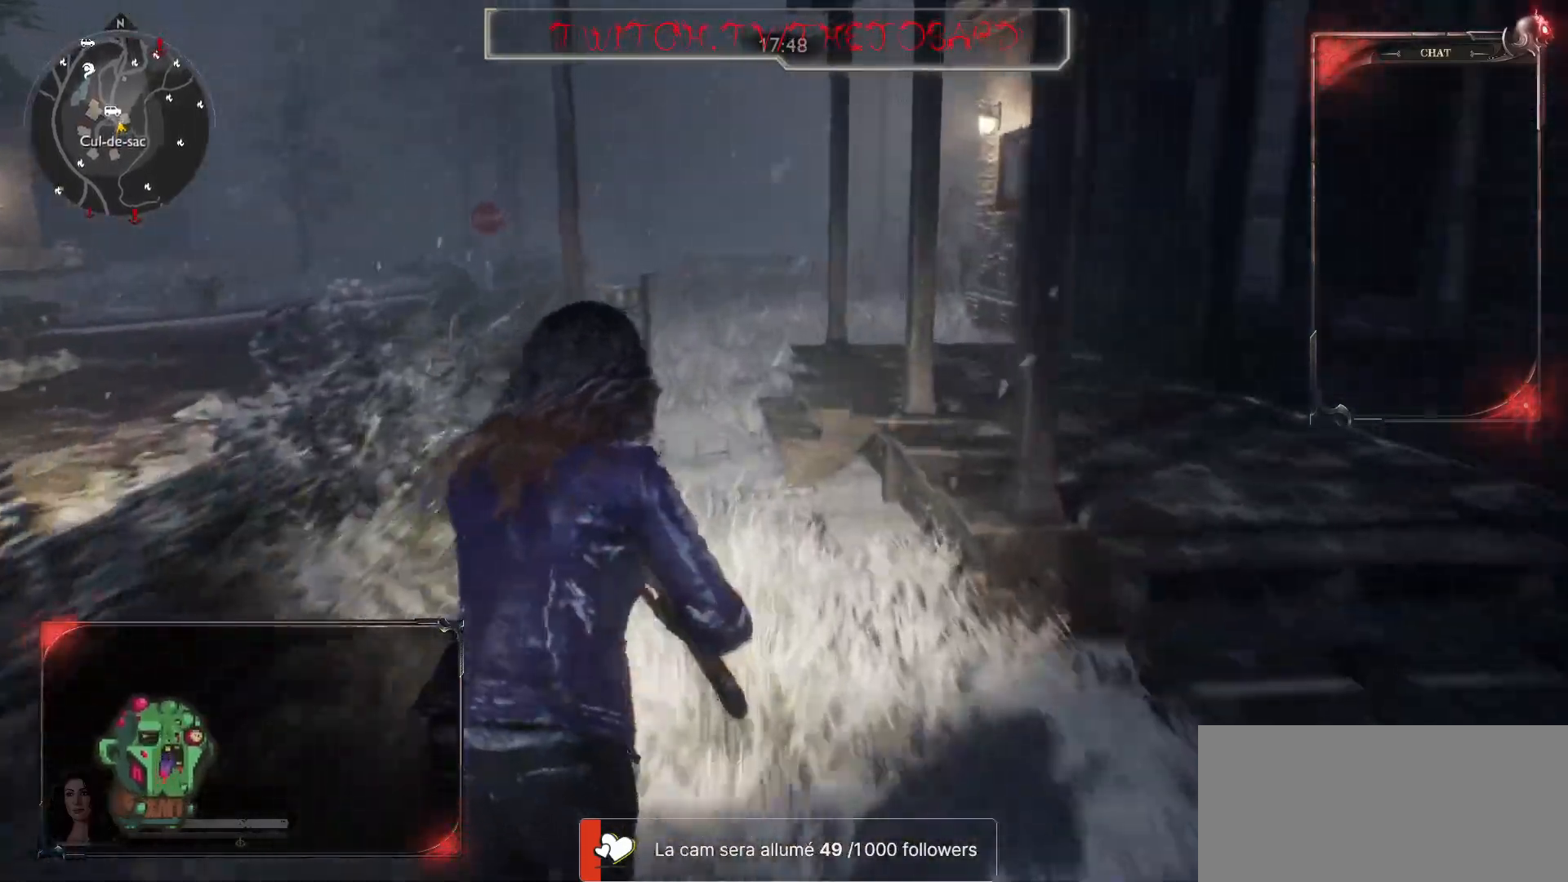
{"keys": ["shift", "z"], "mouse": [], "events": []}
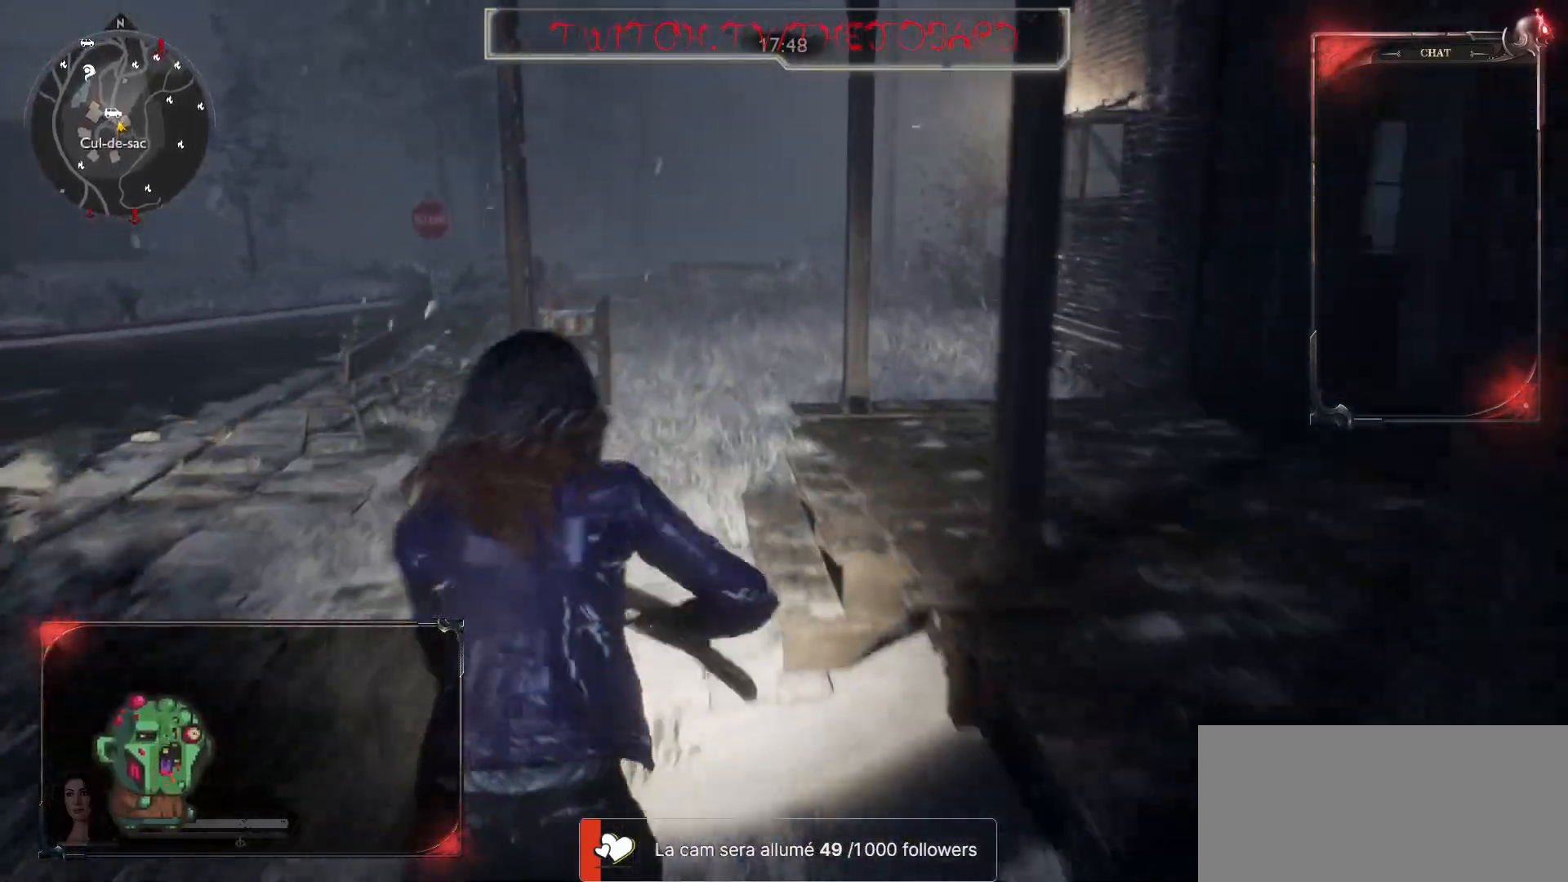
{"keys": ["z"], "mouse": [], "events": [[267, "shift", "up"]]}
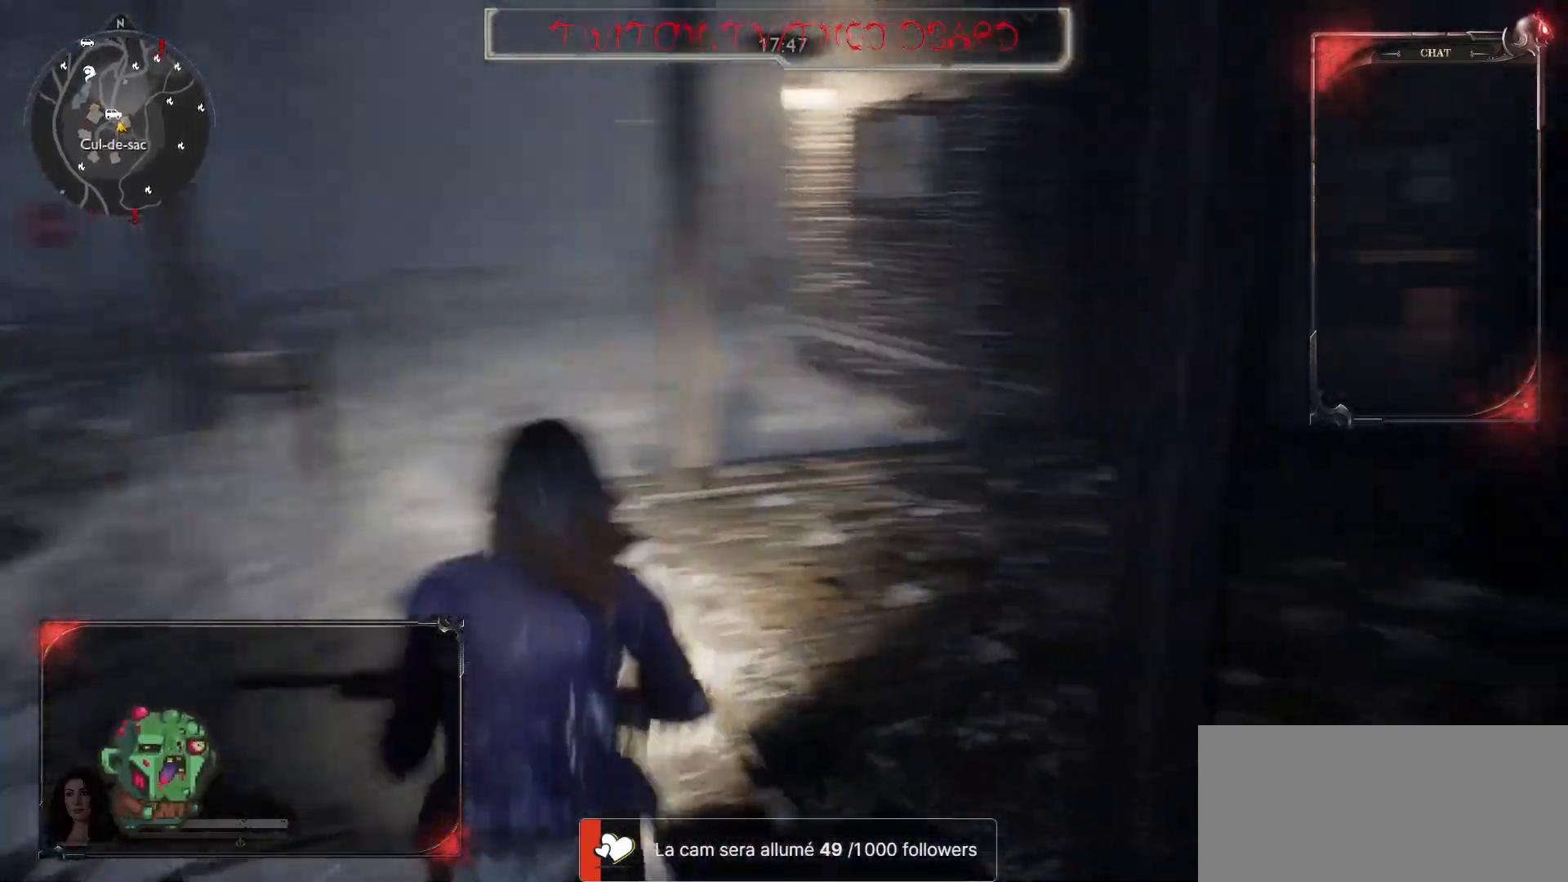
{"keys": ["z"], "mouse": [], "events": [[200, "shift", "down"], [500, "shift", "up"]]}
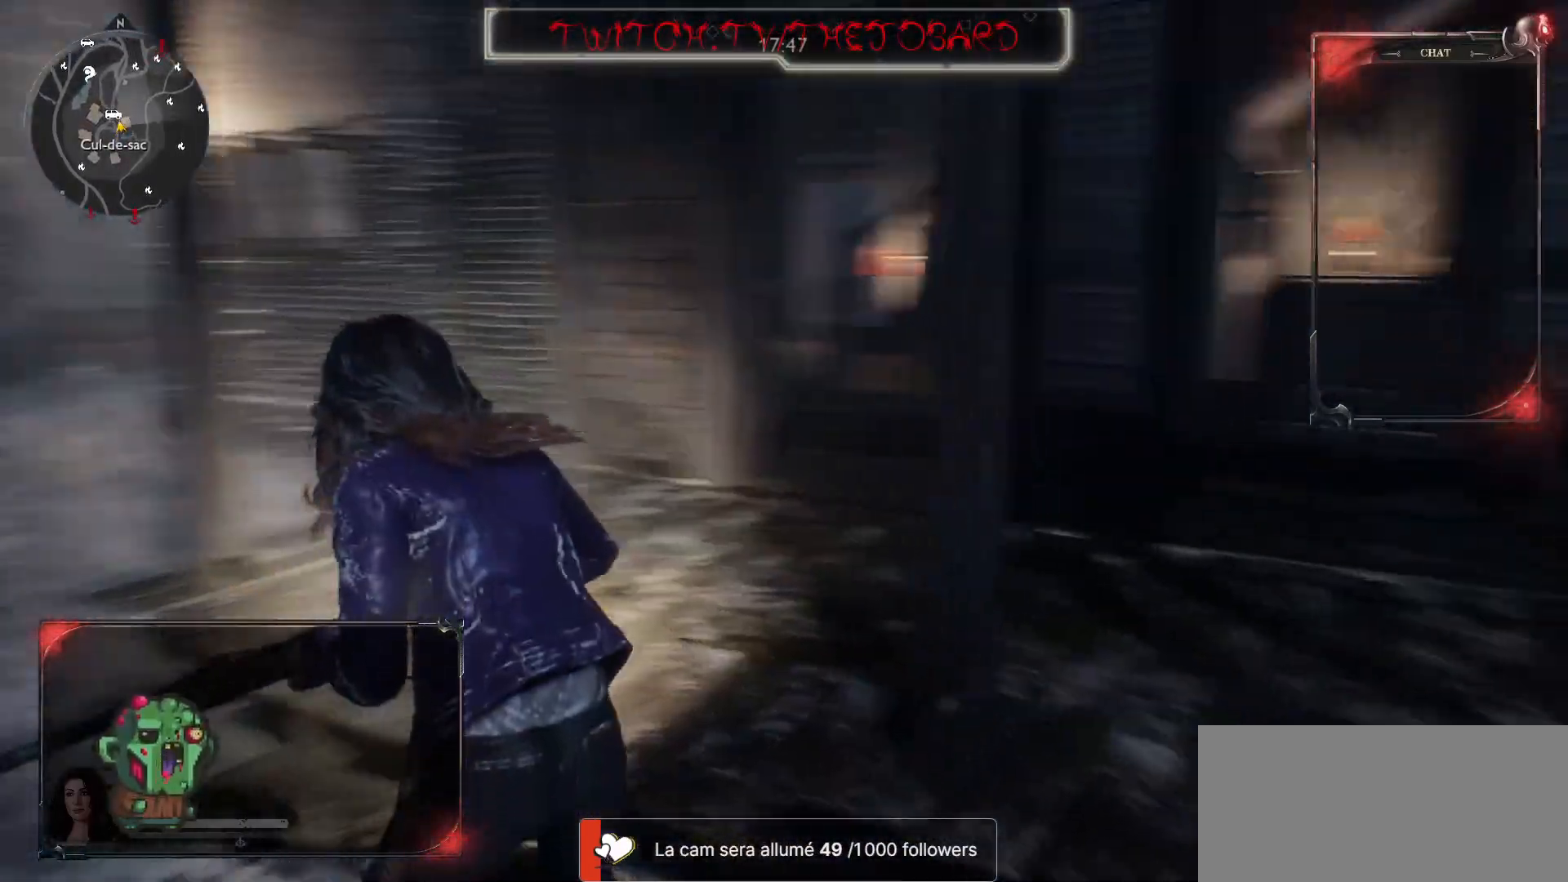
{"keys": ["q"], "mouse": [], "events": [[167, "z", "up"], [200, "z", "down"], [217, "q", "down"], [233, "z", "up"]]}
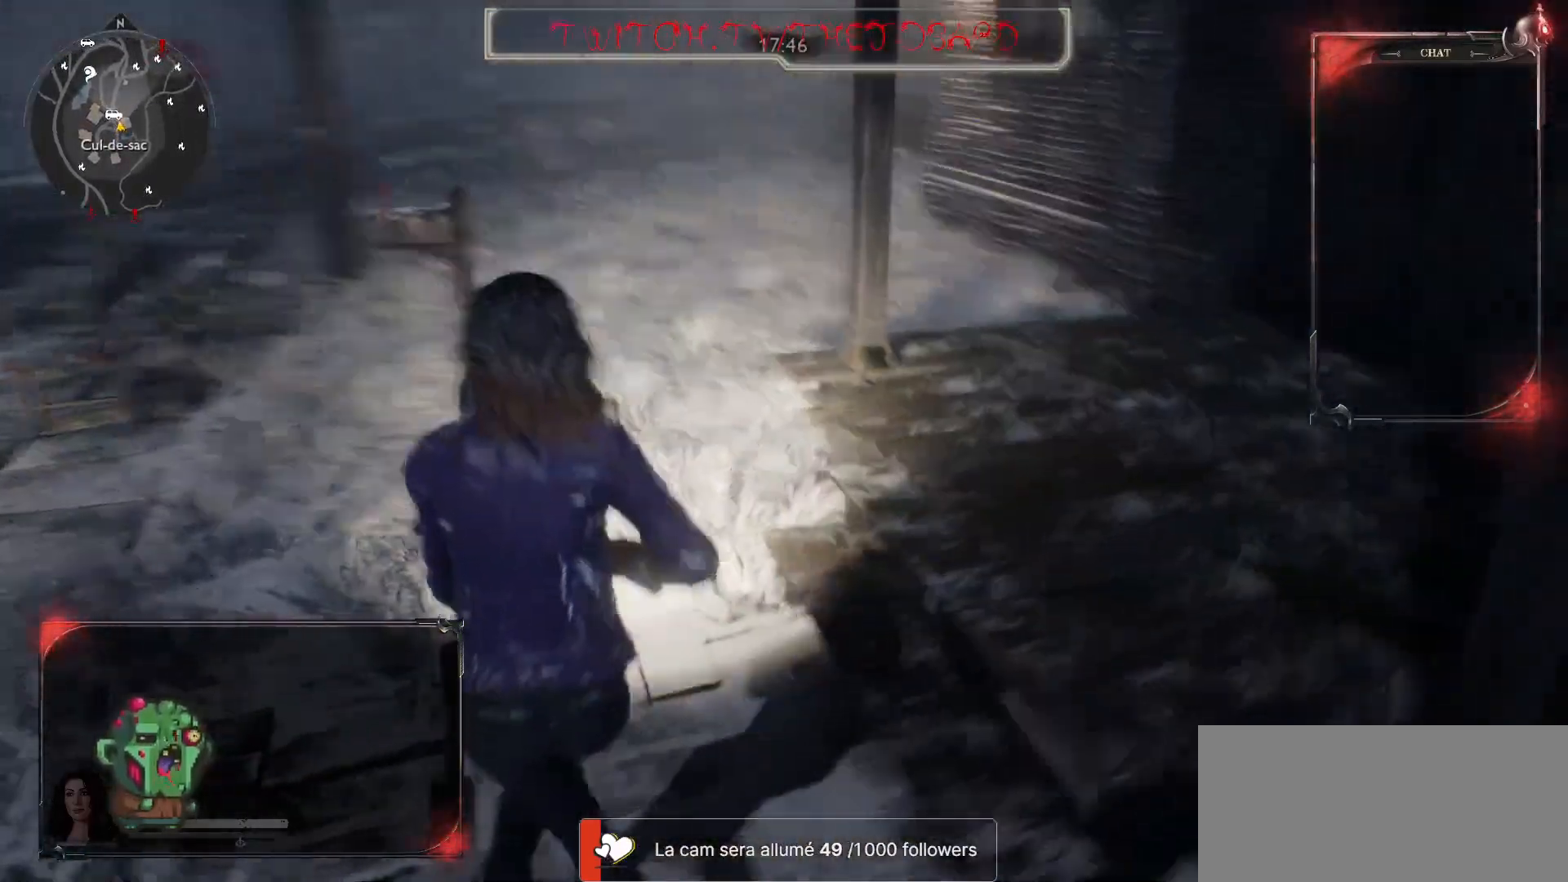
{"keys": ["shift", "z"], "mouse": [], "events": [[17, "z", "down"], [83, "q", "up"], [433, "shift", "down"]]}
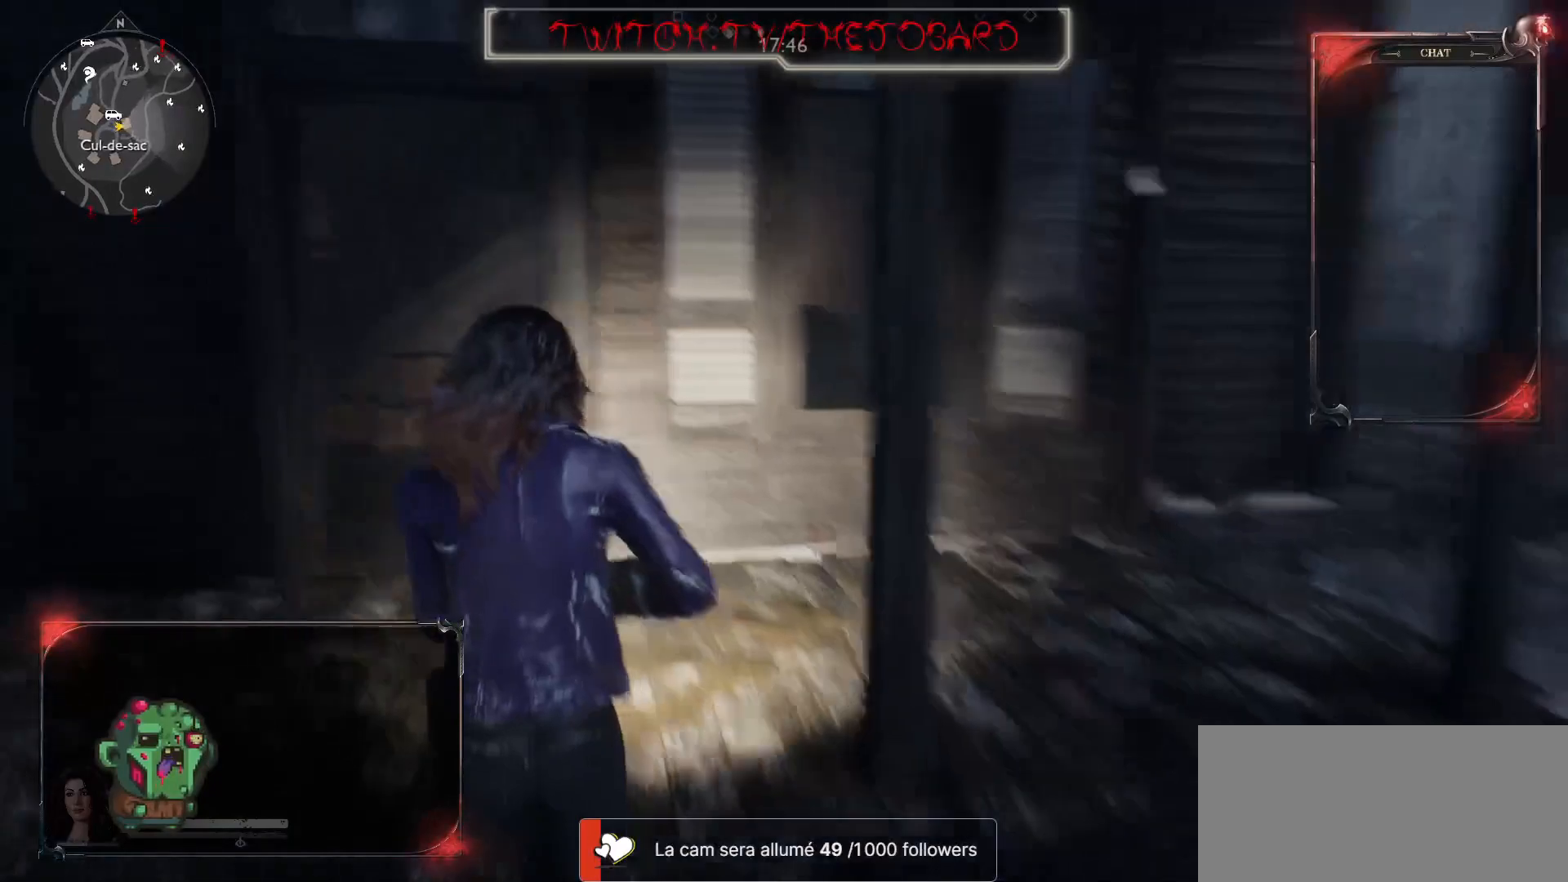
{"keys": ["q", "z"], "mouse": [], "events": [[483, "q", "down"], [500, "shift", "up"]]}
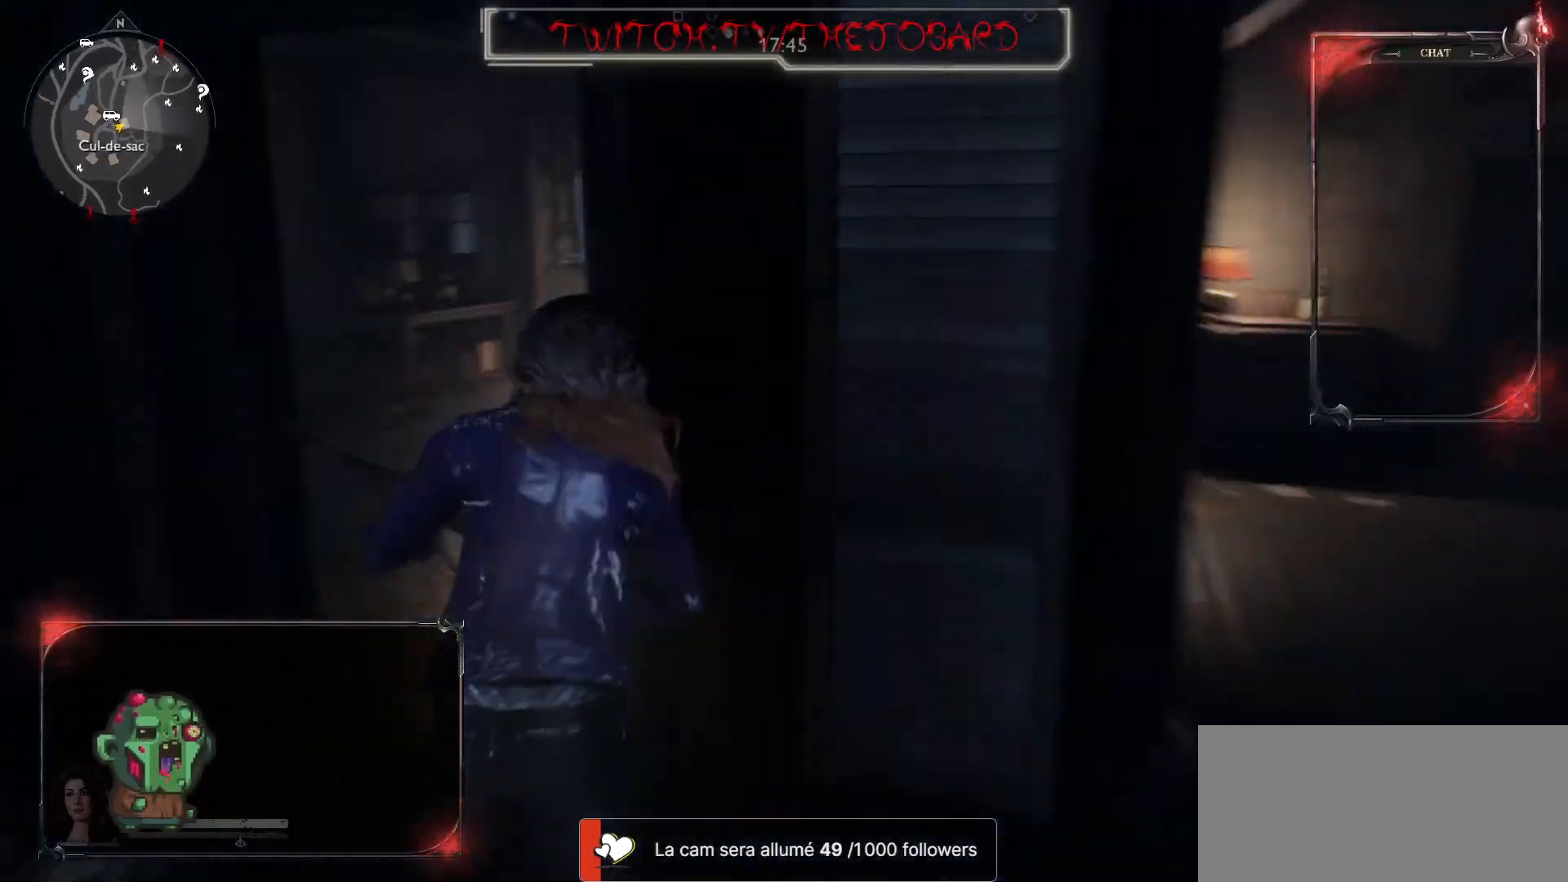
{"keys": ["z"], "mouse": [], "events": [[33, "q", "up"]]}
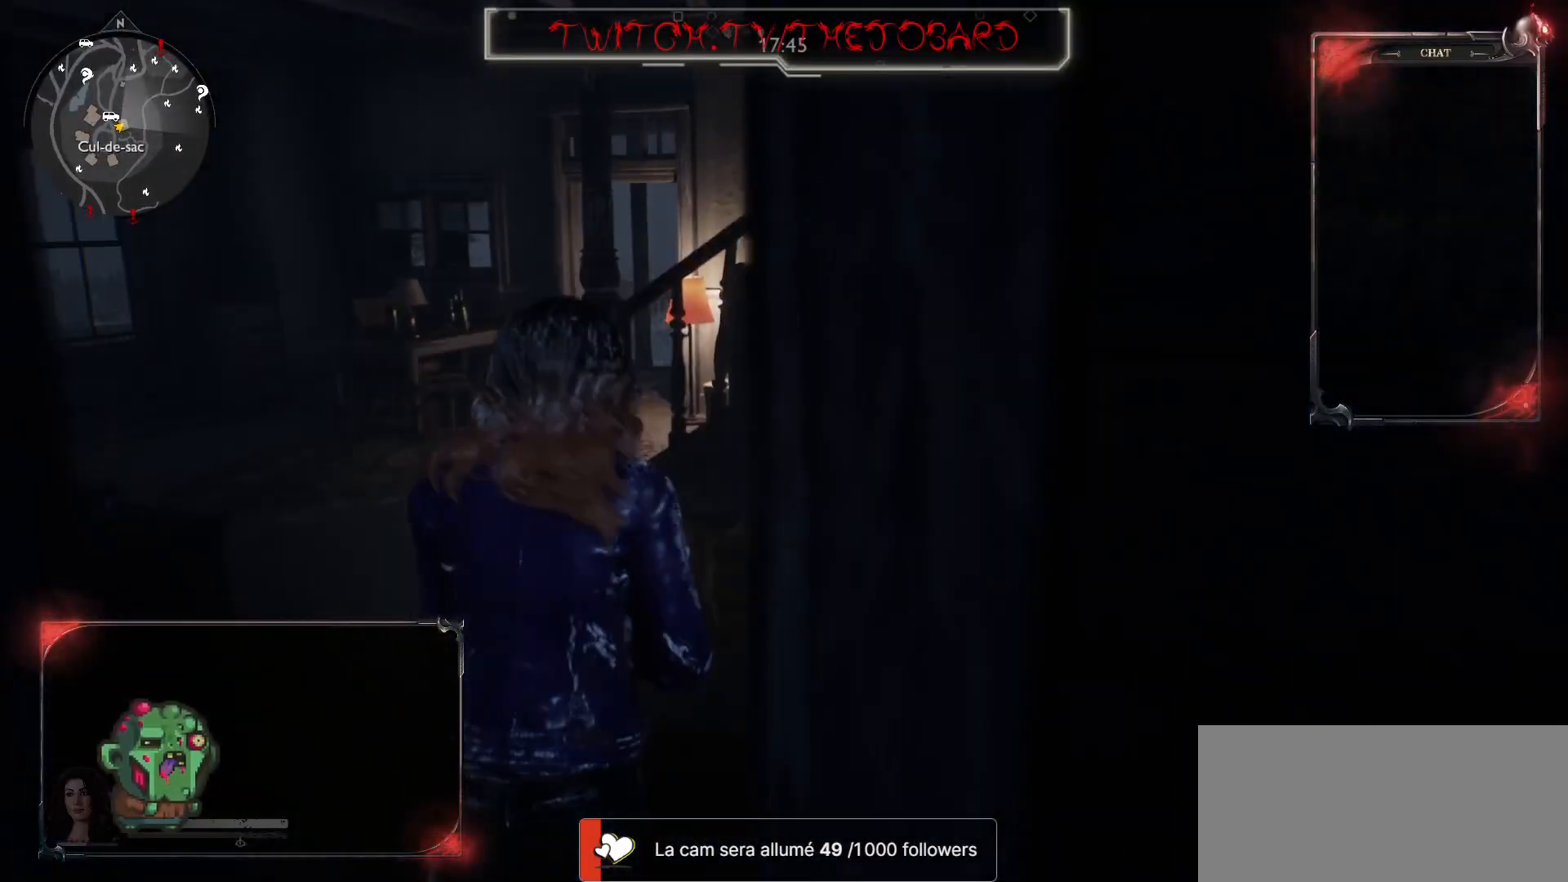
{"keys": ["z"], "mouse": [], "events": []}
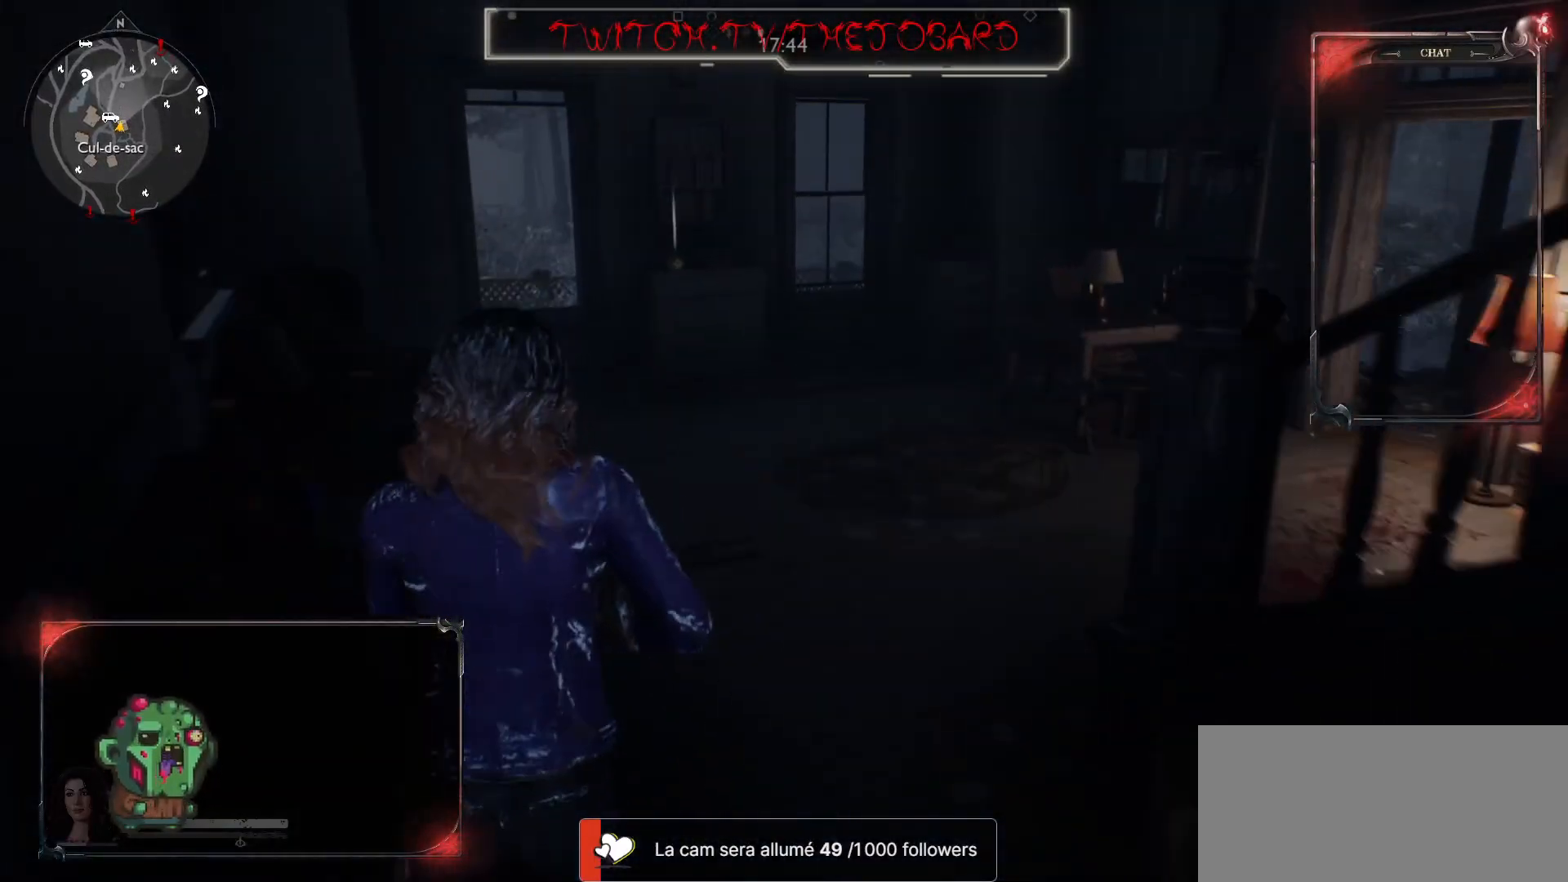
{"keys": ["shift", "z"], "mouse": [], "events": [[167, "shift", "down"]]}
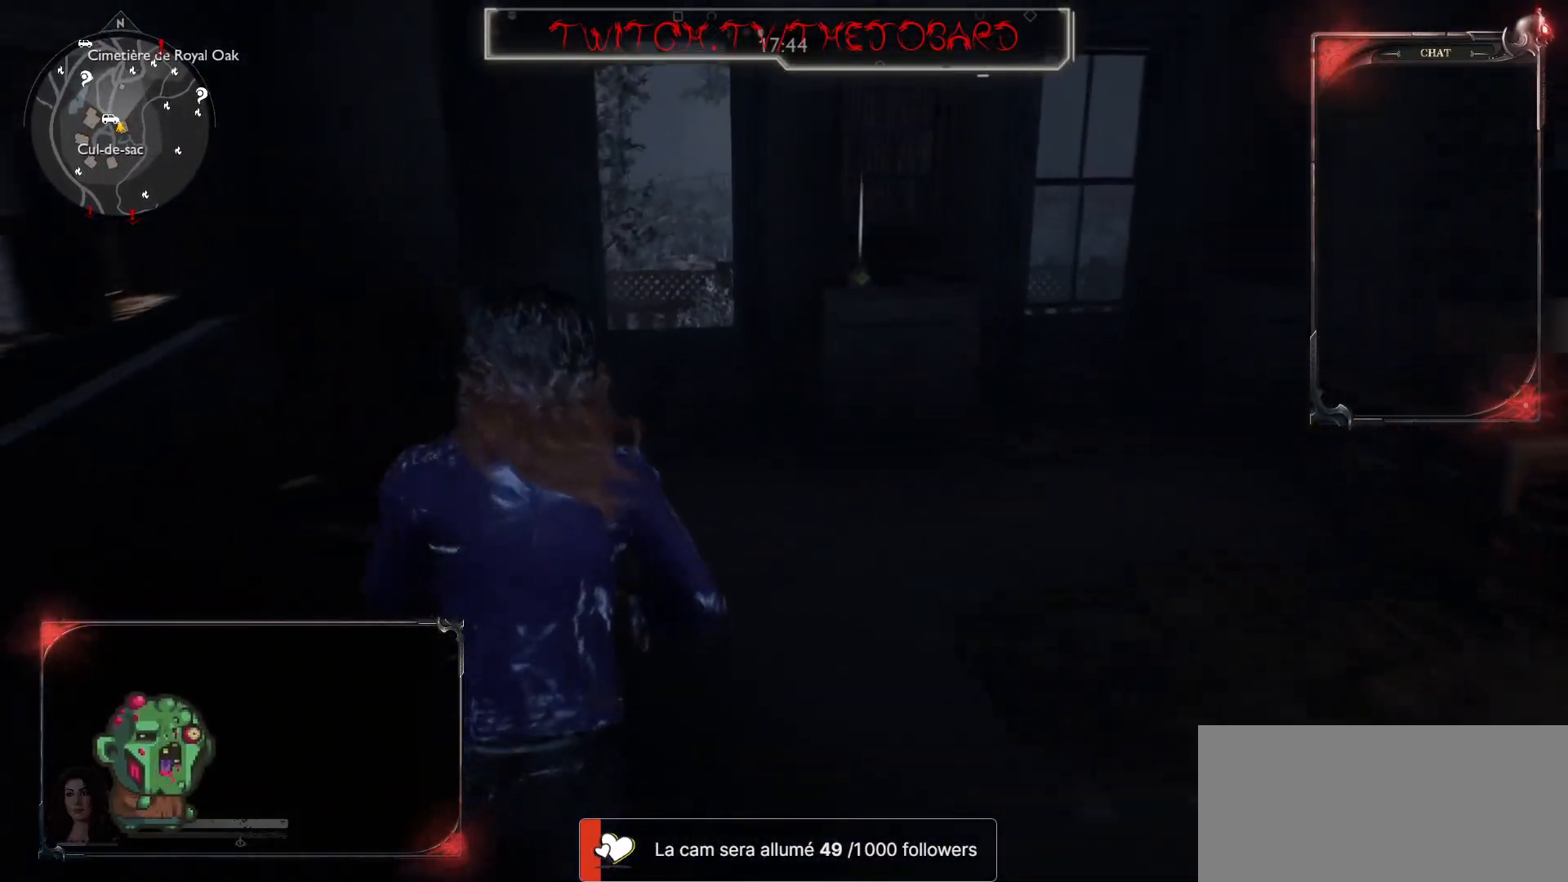
{"keys": ["shift", "z"], "mouse": [], "events": []}
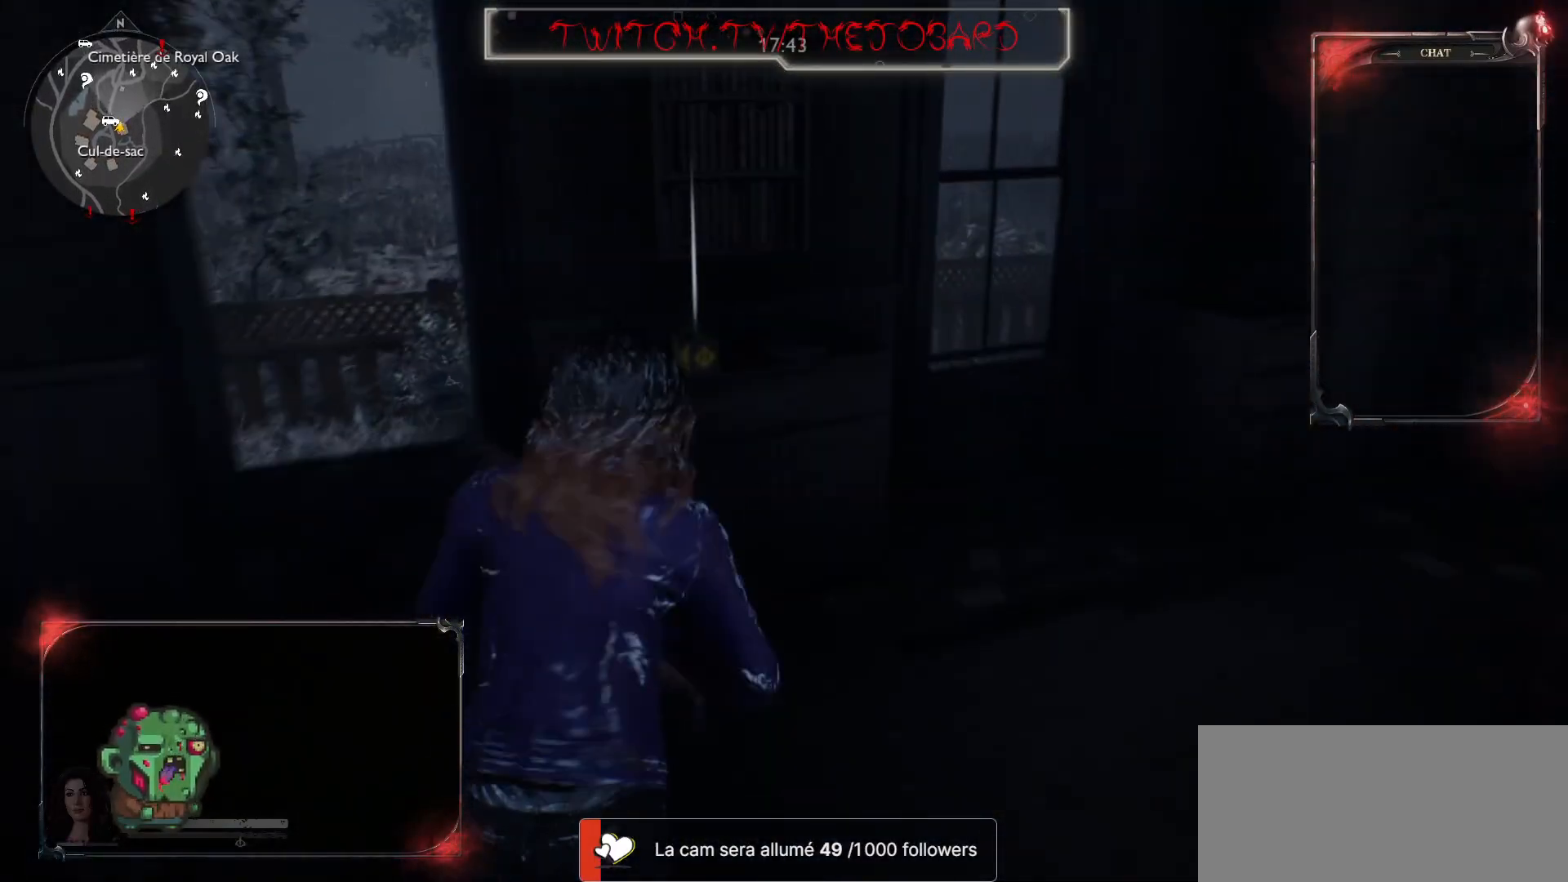
{"keys": ["z"], "mouse": [], "events": [[133, "shift", "up"], [200, "z", "up"], [283, "z", "down"]]}
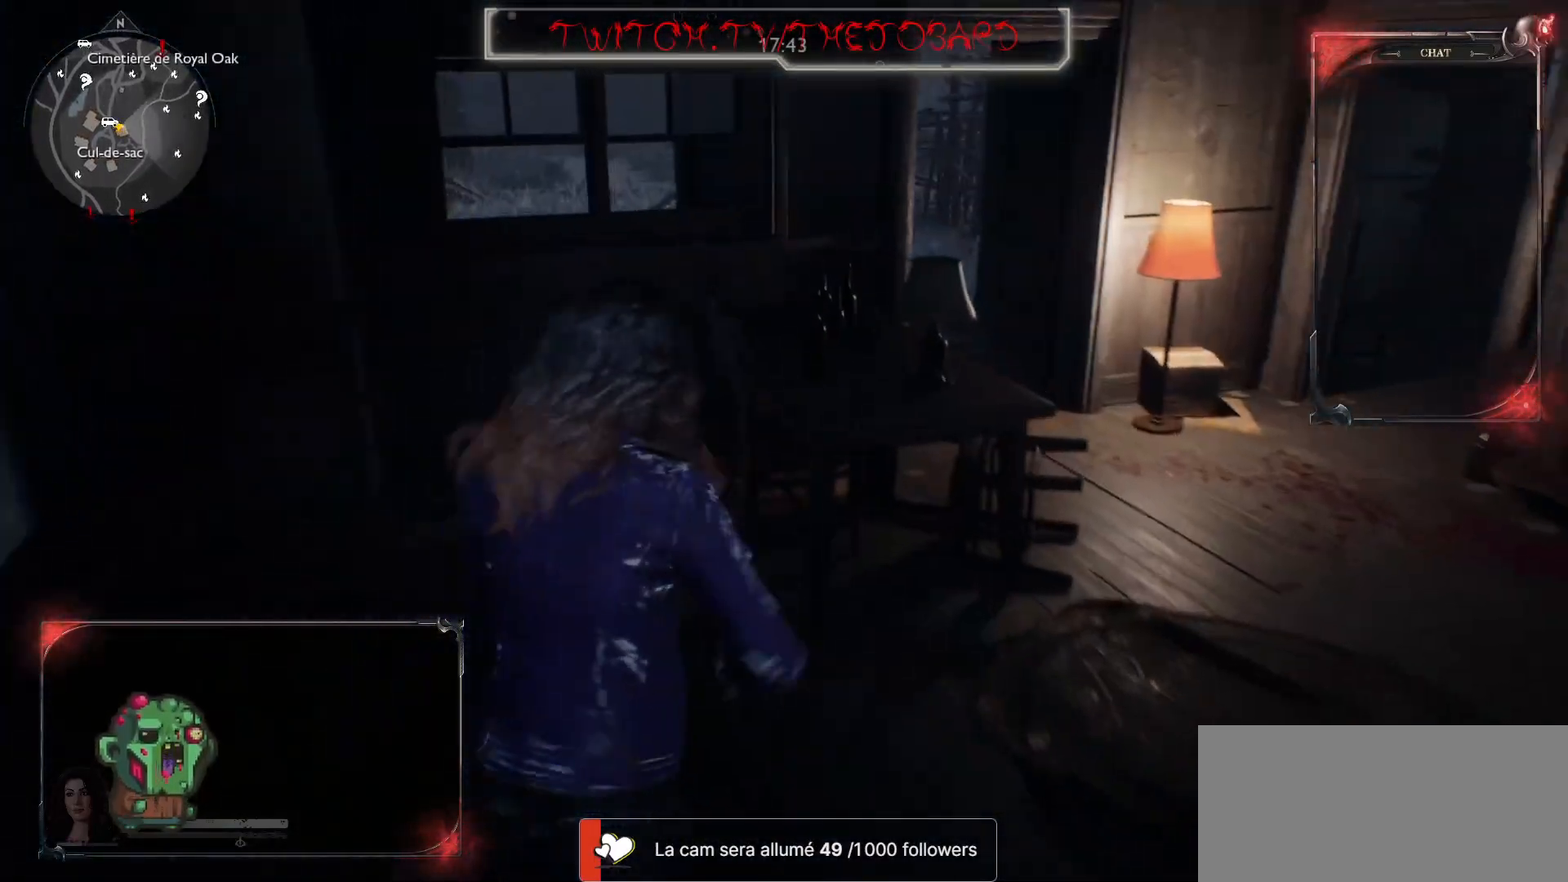
{"keys": ["d", "z"], "mouse": [], "events": [[283, "d", "down"]]}
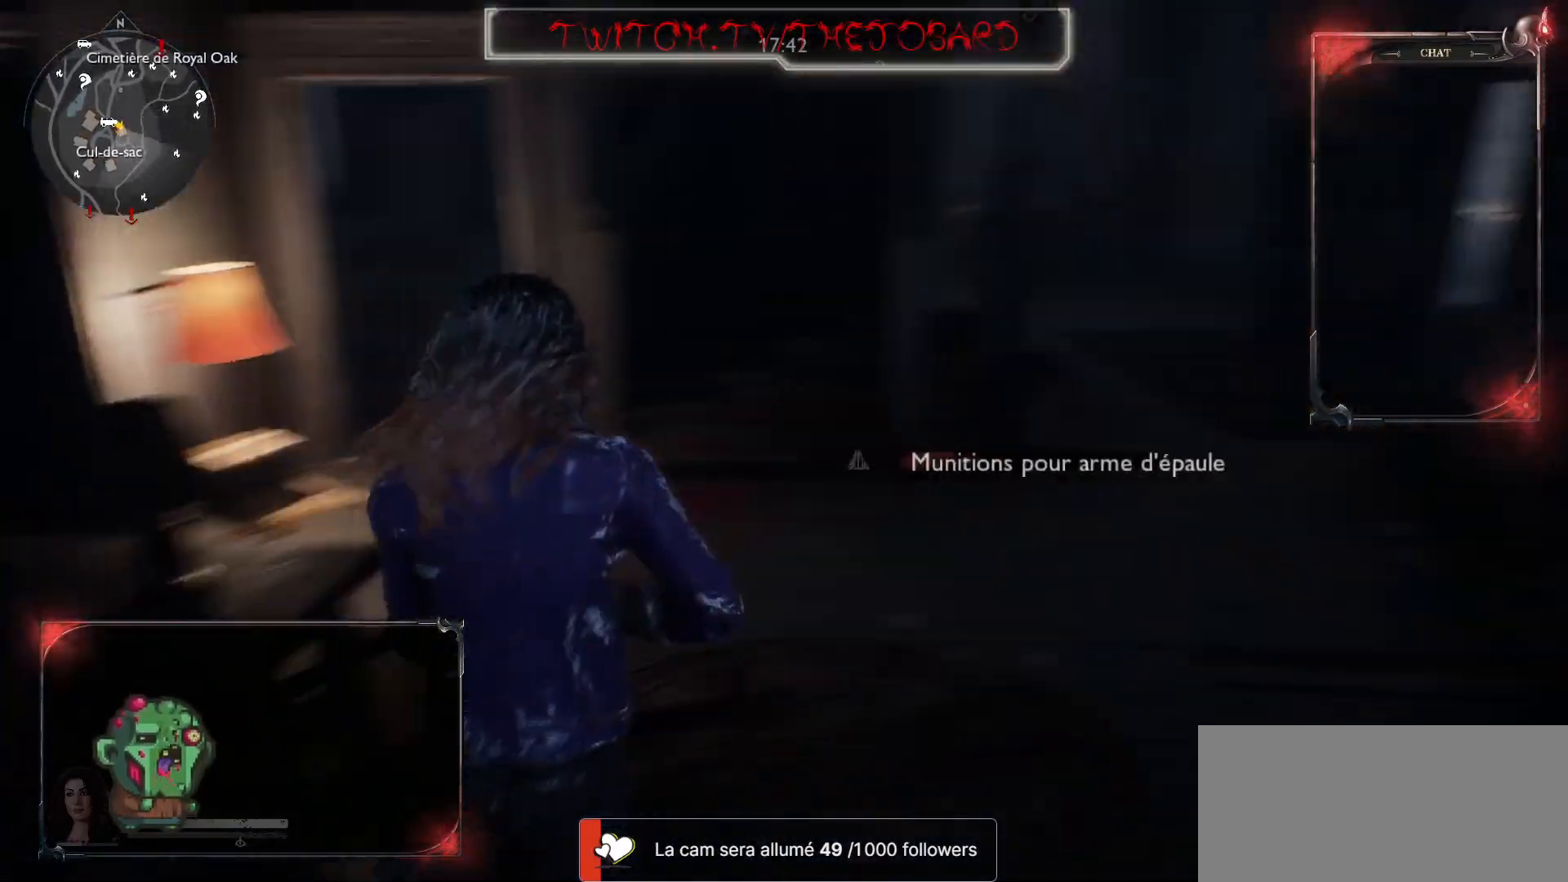
{"keys": ["z"], "mouse": [], "events": [[150, "d", "up"]]}
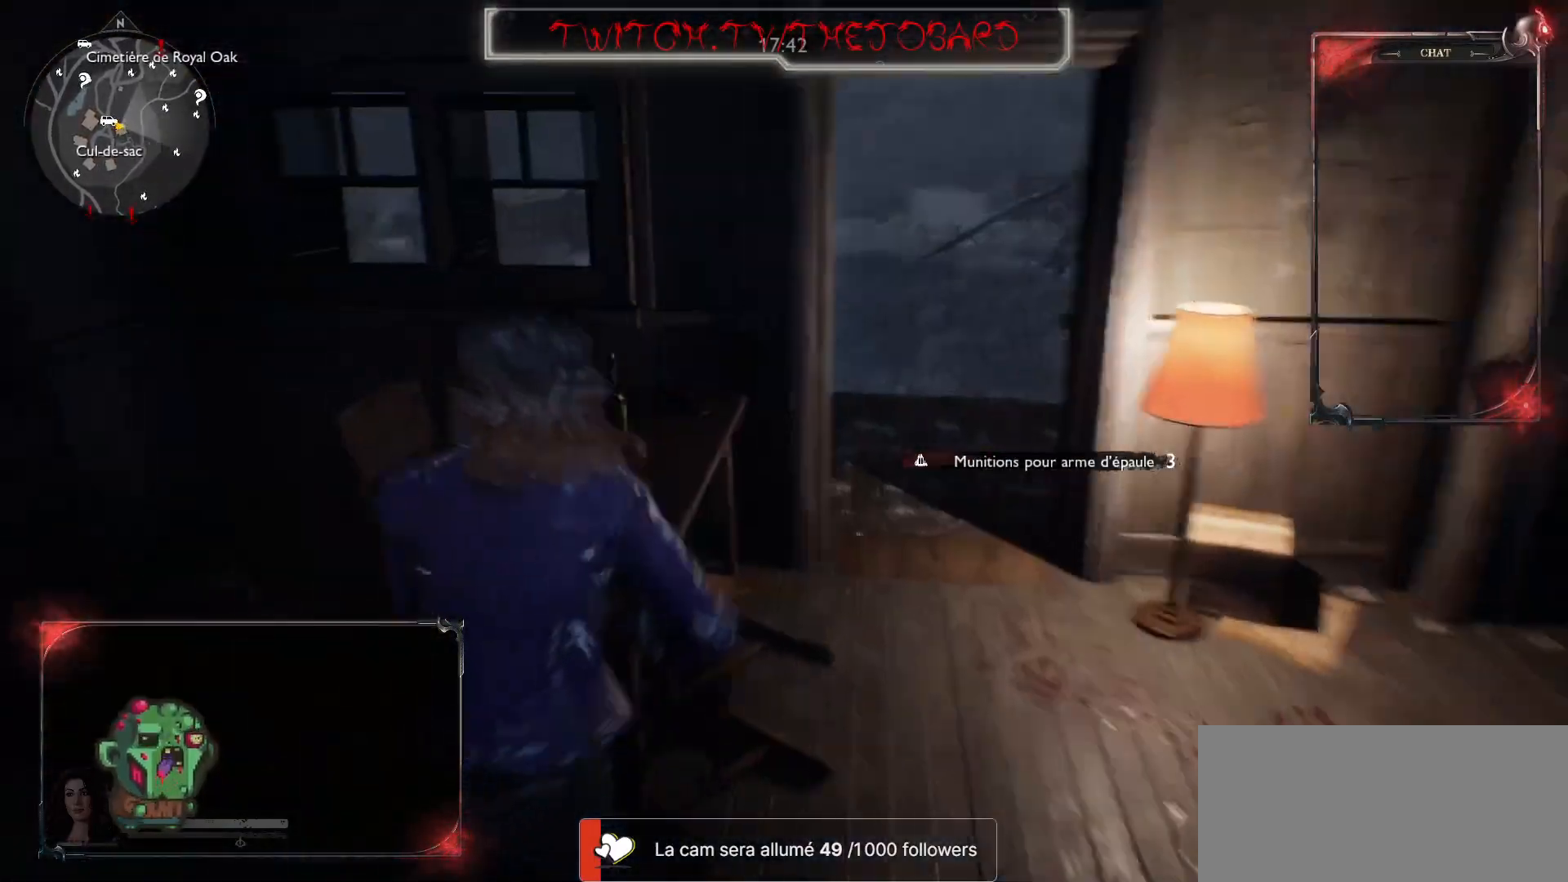
{"keys": ["d", "z"], "mouse": [], "events": [[83, "d", "down"]]}
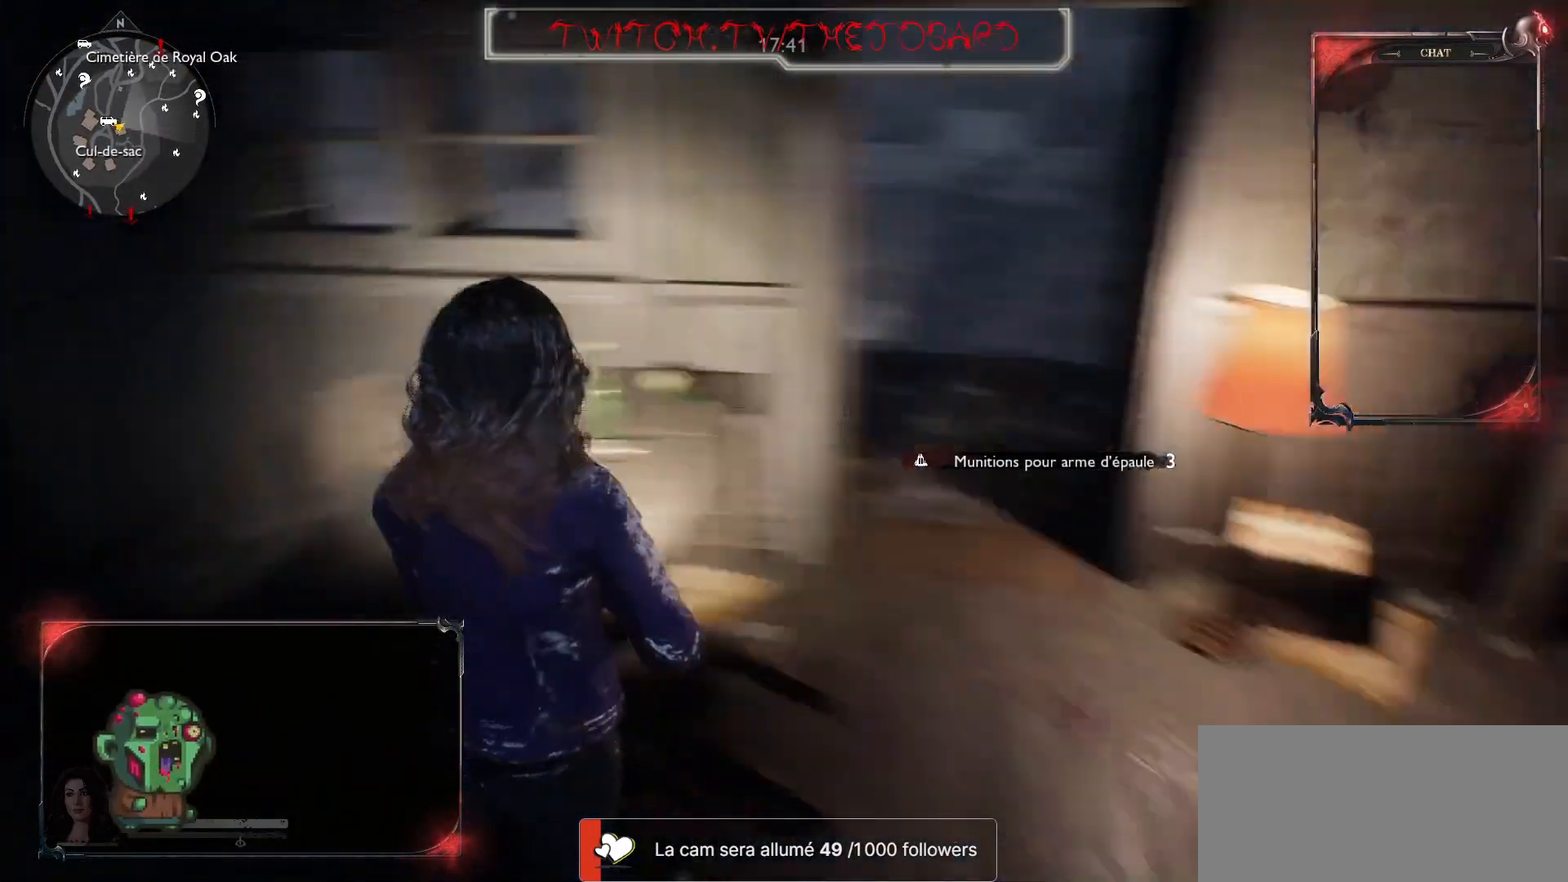
{"keys": ["shift", "z"], "mouse": [], "events": [[167, "d", "up"], [400, "shift", "down"]]}
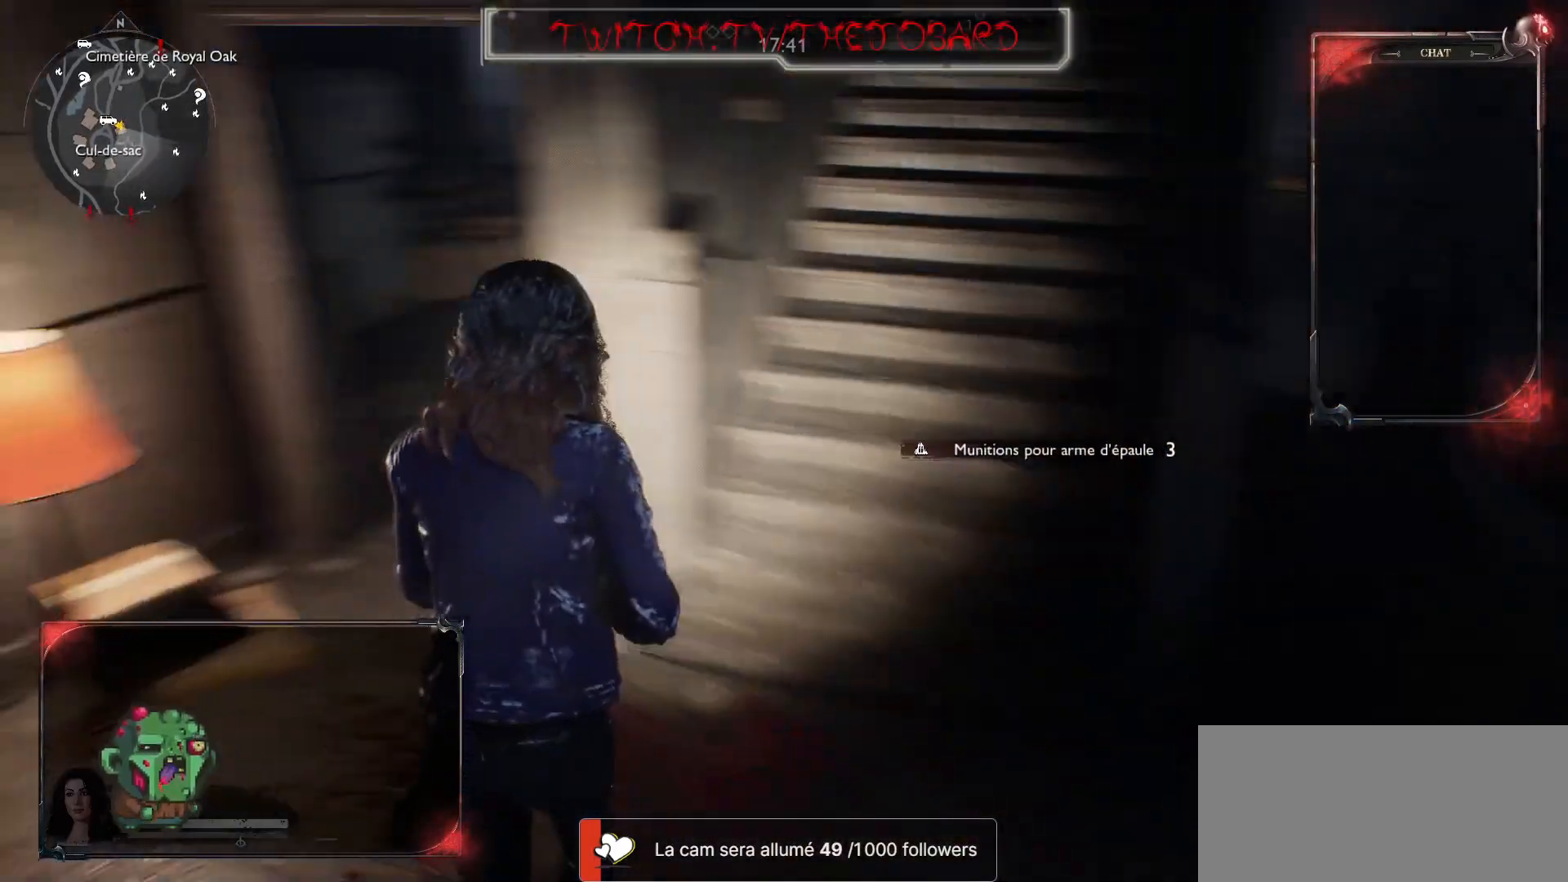
{"keys": ["d", "z"], "mouse": [], "events": [[433, "shift", "up"], [450, "d", "down"]]}